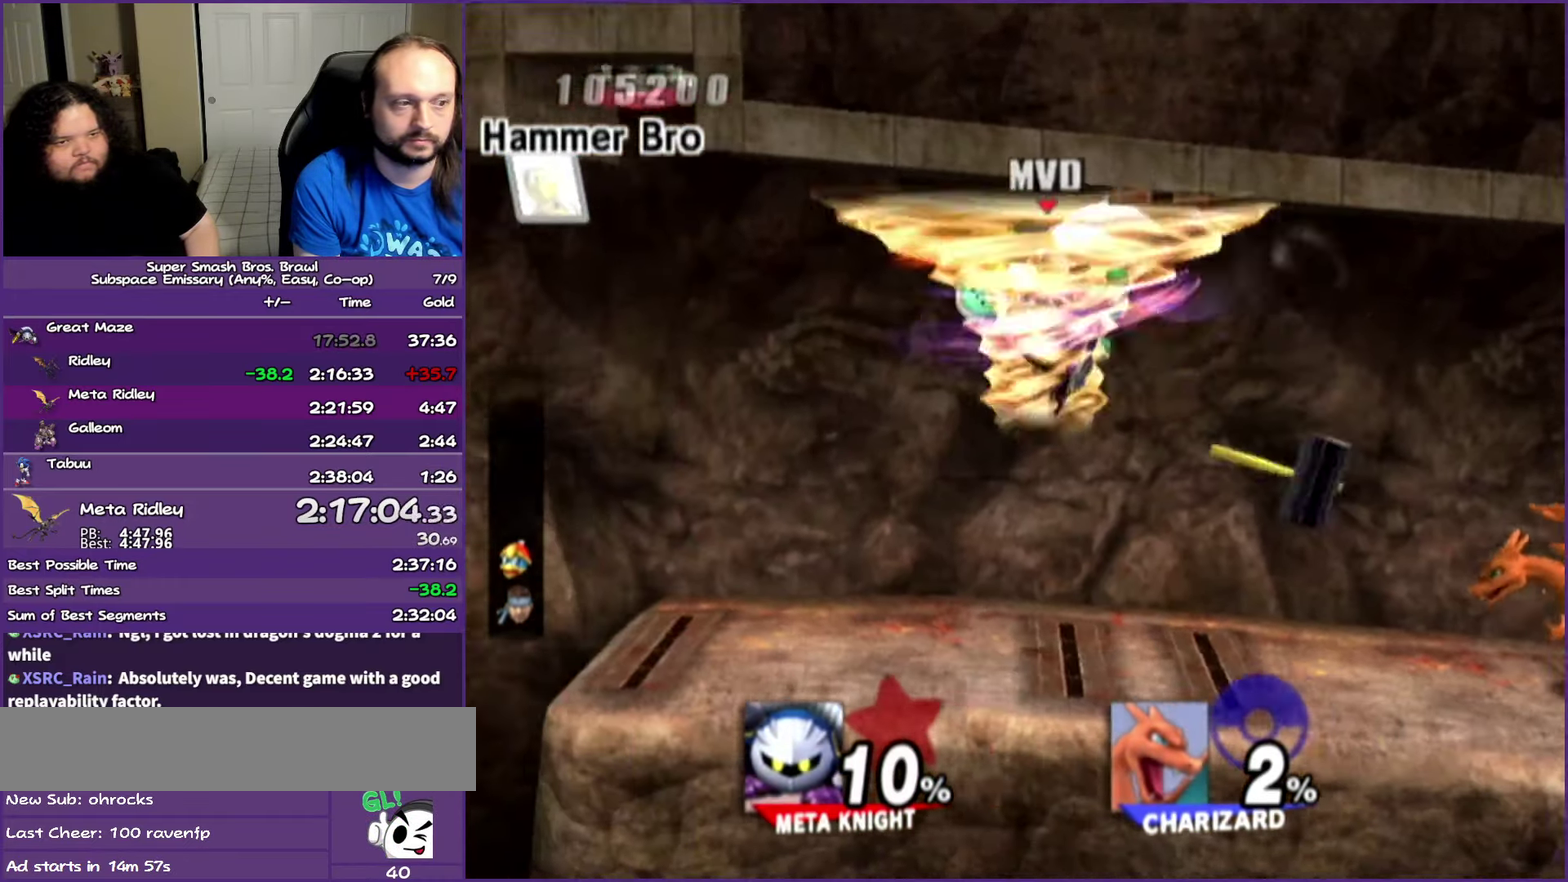
Gameplay with a controller (Nintendo layout); each line is a JSON object with the inputs held at the frame after it. "events" lists button and stick changes between this image and that frame as [ms after this image, input, new state], when the widget could be followed in between. Not read: L3 R3.
{"buttons": [], "left_stick": "left", "right_stick": "center", "events": [[50, "B", "down"], [267, "B", "up"], [333, "B", "down"], [383, "B", "up"]]}
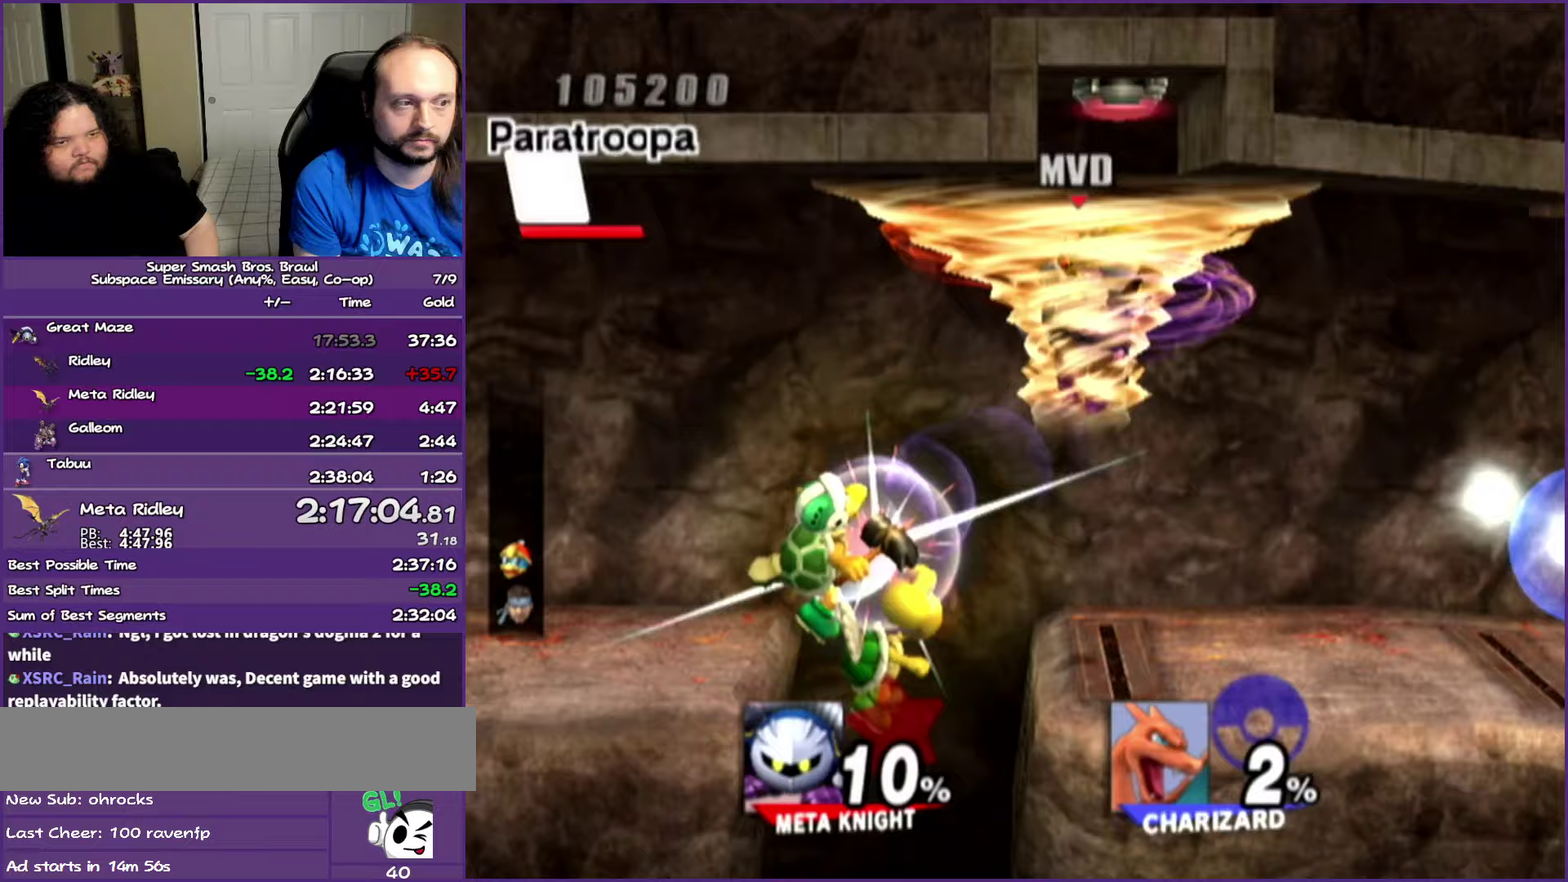
{"buttons": [], "left_stick": "left", "right_stick": "center", "events": [[67, "B", "down"], [150, "B", "up"], [217, "B", "down"], [267, "B", "up"], [317, "B", "down"], [383, "B", "up"], [433, "B", "down"], [500, "B", "up"]]}
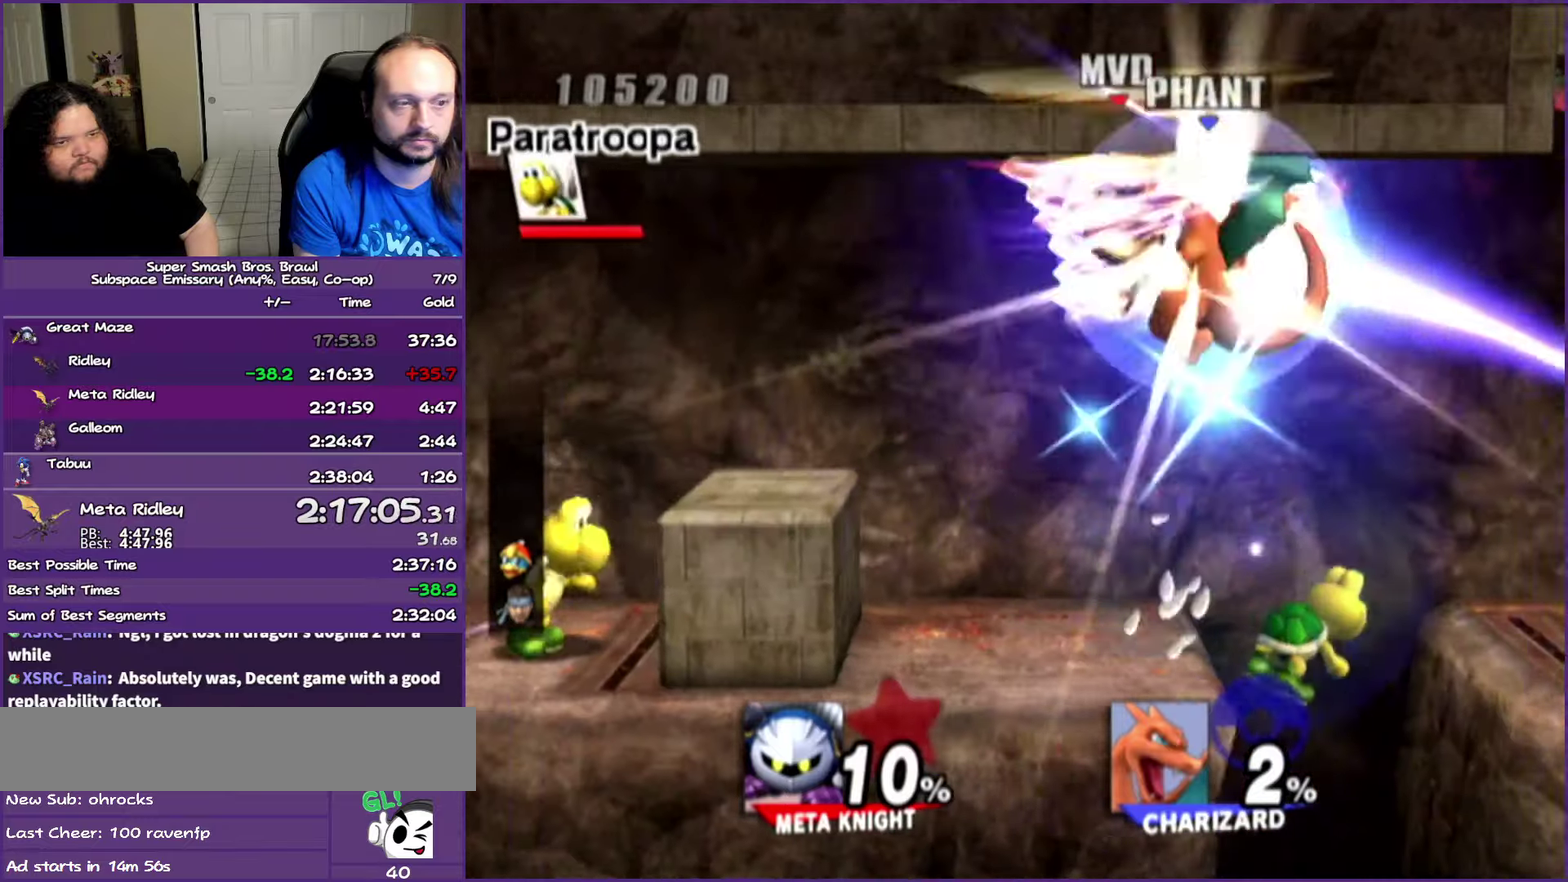
{"buttons": [], "left_stick": "left", "right_stick": "center", "events": [[50, "B", "down"], [133, "B", "up"], [183, "B", "down"], [433, "B", "up"]]}
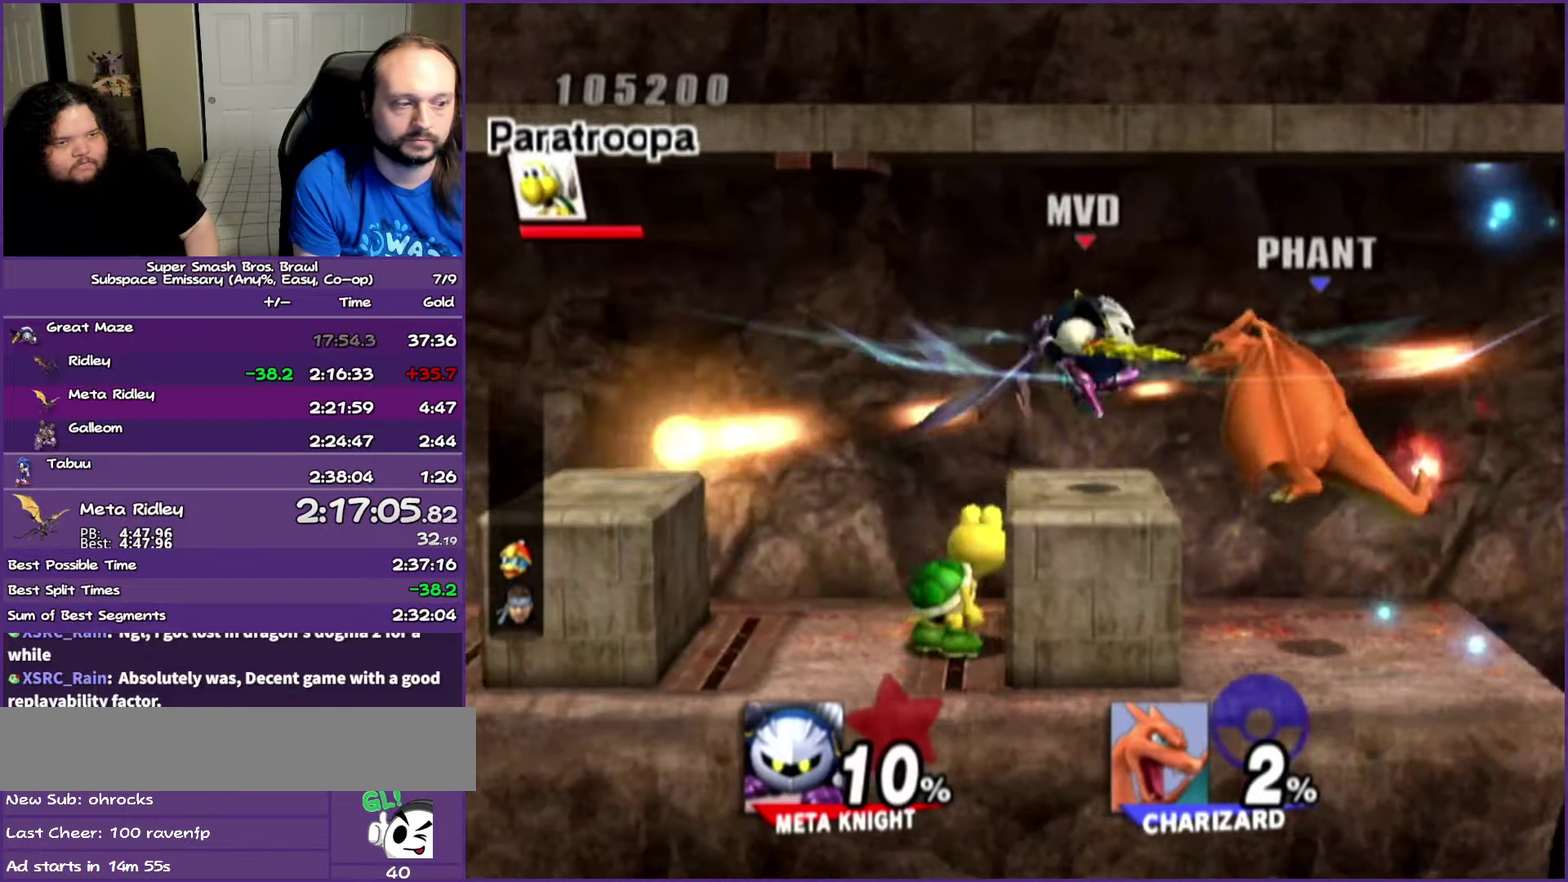
{"buttons": [], "left_stick": "left", "right_stick": "center", "events": [[167, "Y", "down"], [317, "Y", "up"]]}
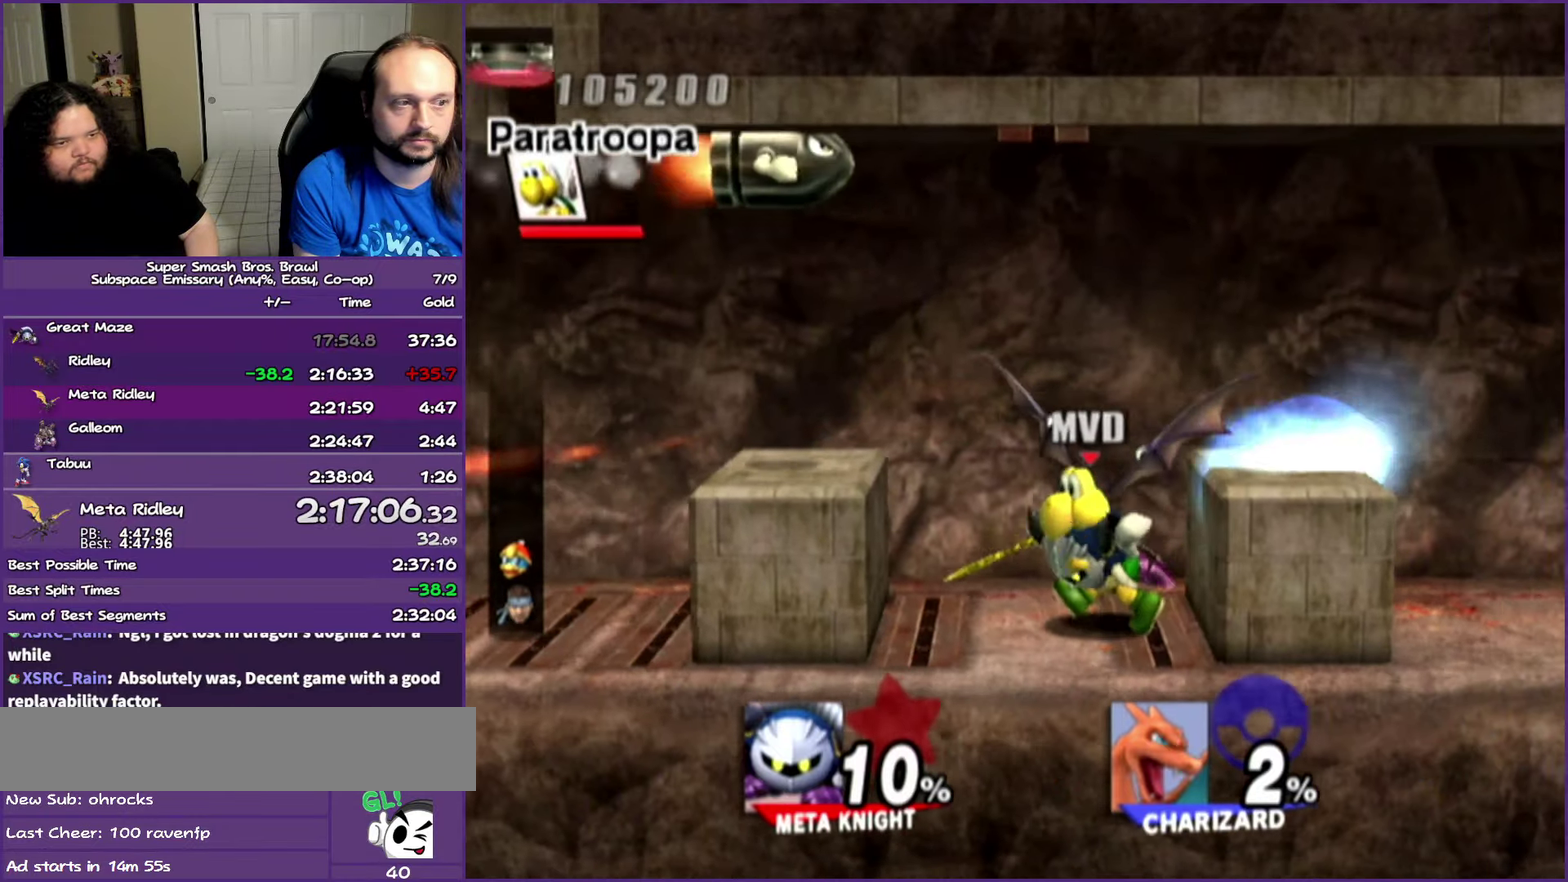
{"buttons": [], "left_stick": "left", "right_stick": "center", "events": [[17, "Y", "down"], [167, "Y", "up"], [317, "left_stick", "center"], [417, "left_stick", "left"]]}
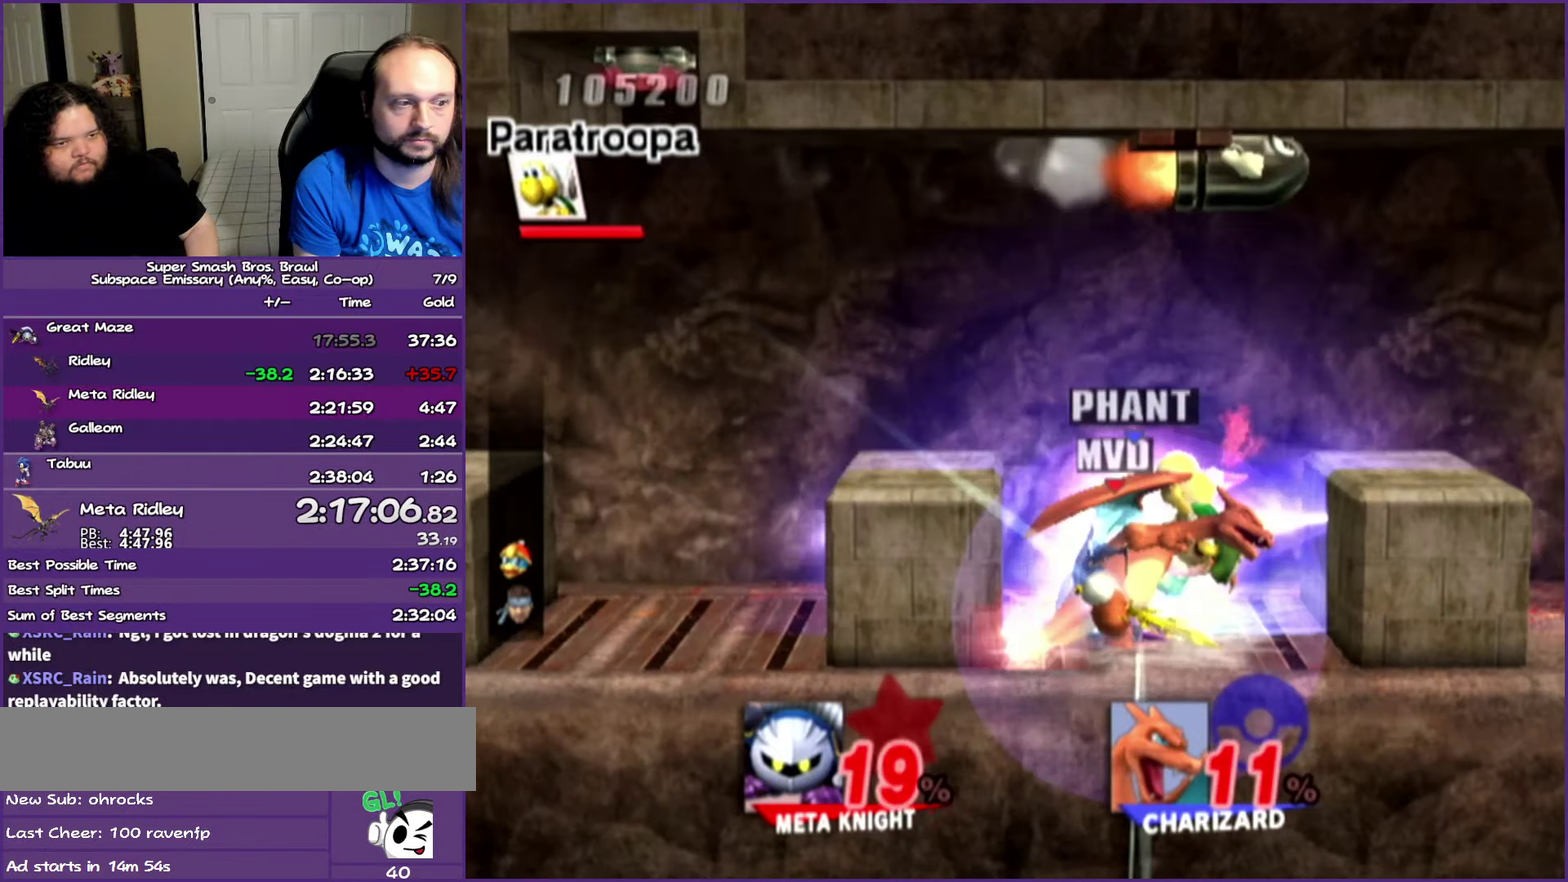
{"buttons": [], "left_stick": "left", "right_stick": "center"}
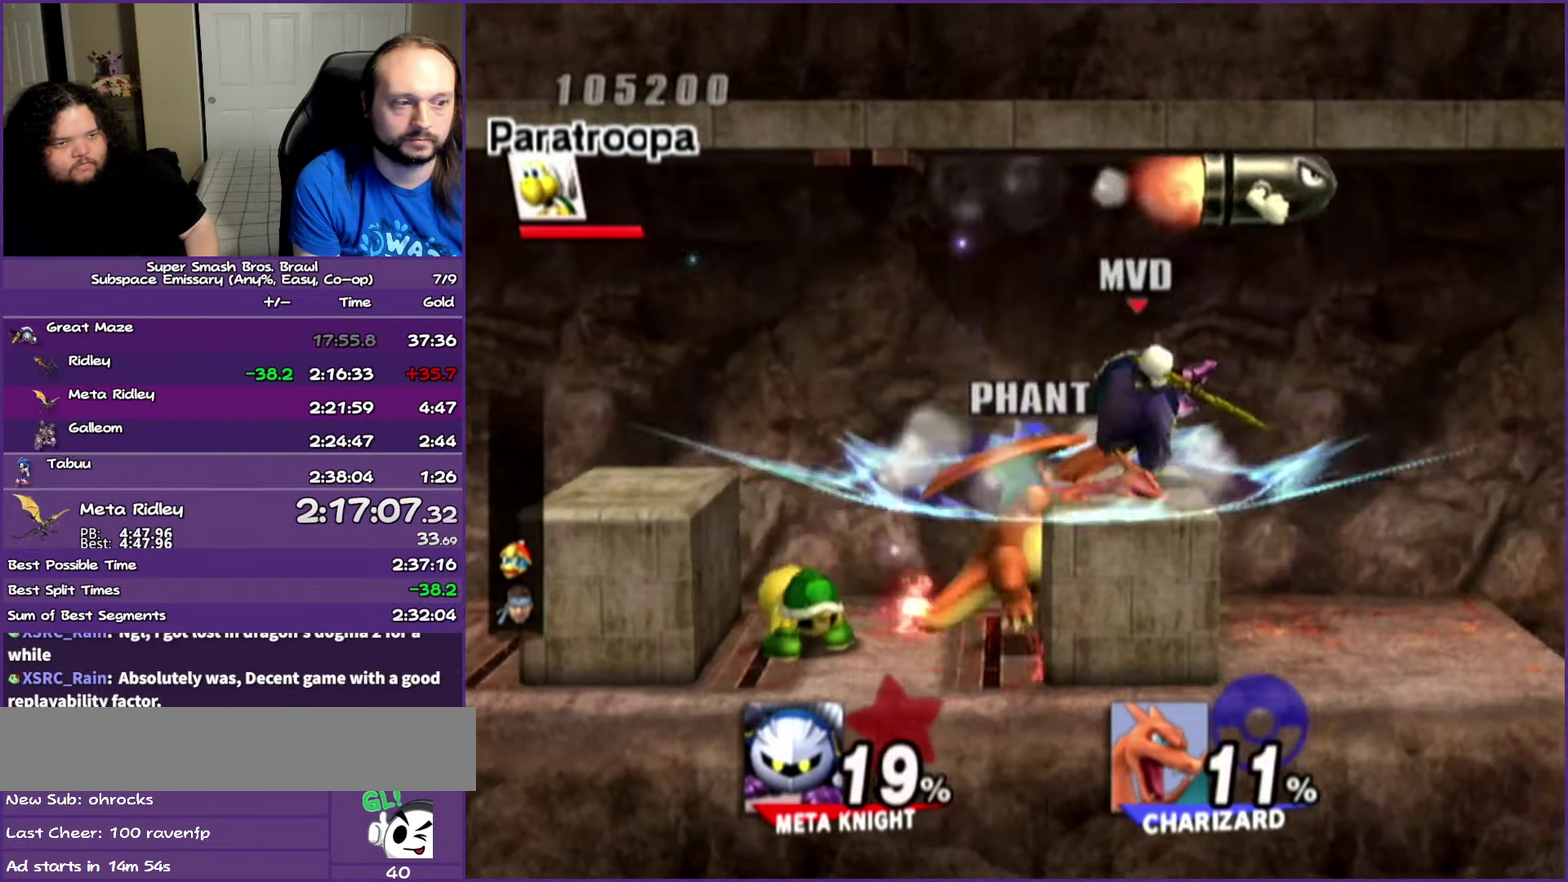
{"buttons": [], "left_stick": "left", "right_stick": "center"}
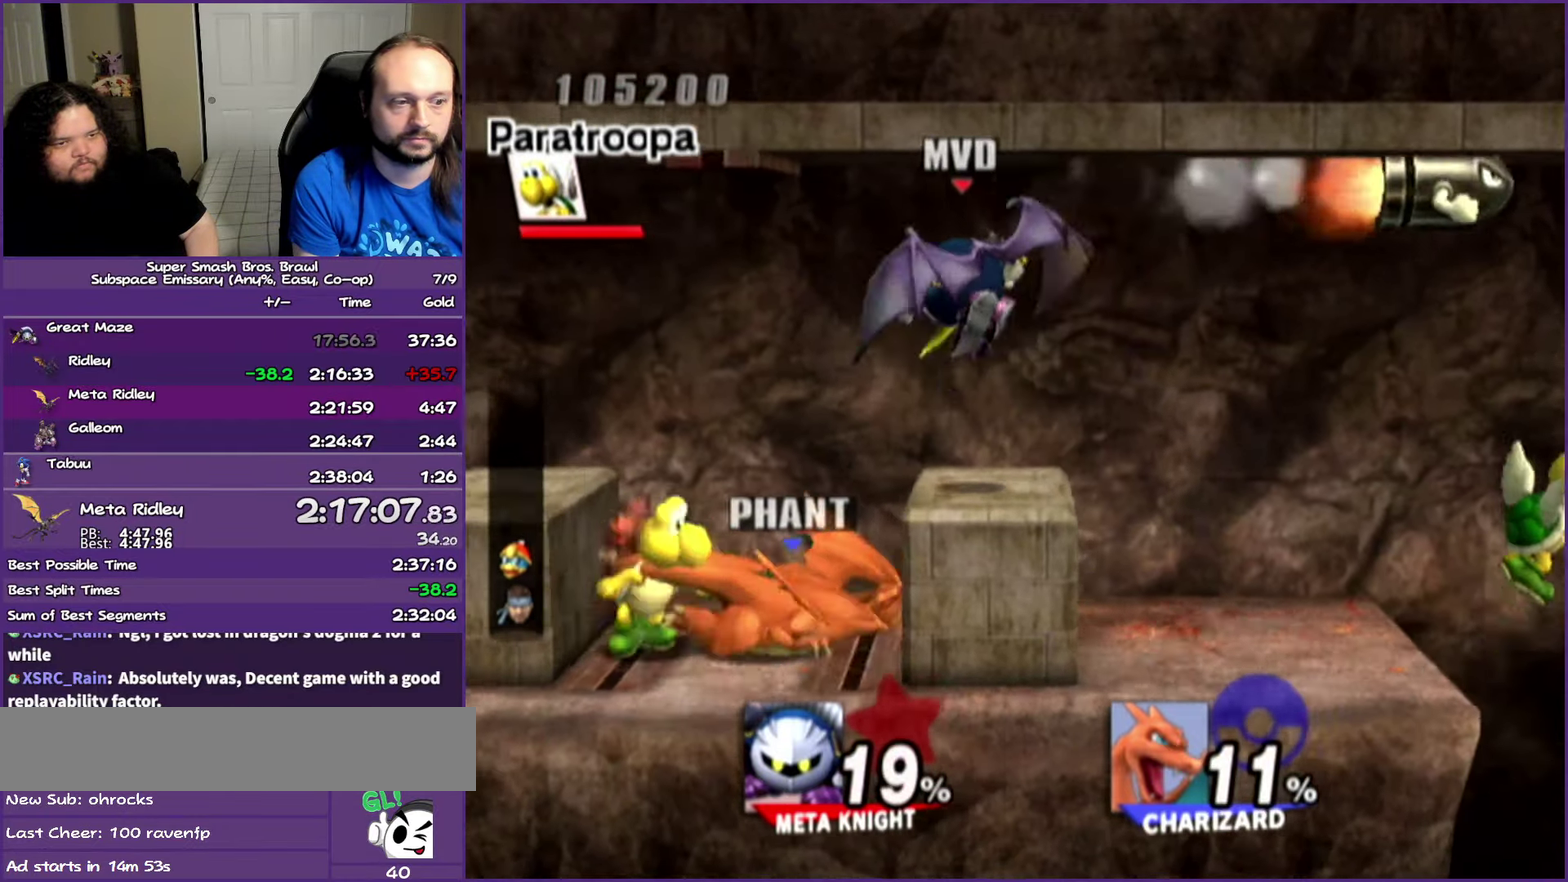
{"buttons": [], "left_stick": "left", "right_stick": "center", "events": [[183, "left_stick", "center"], [200, "B", "down"], [283, "B", "up"], [300, "left_stick", "left"]]}
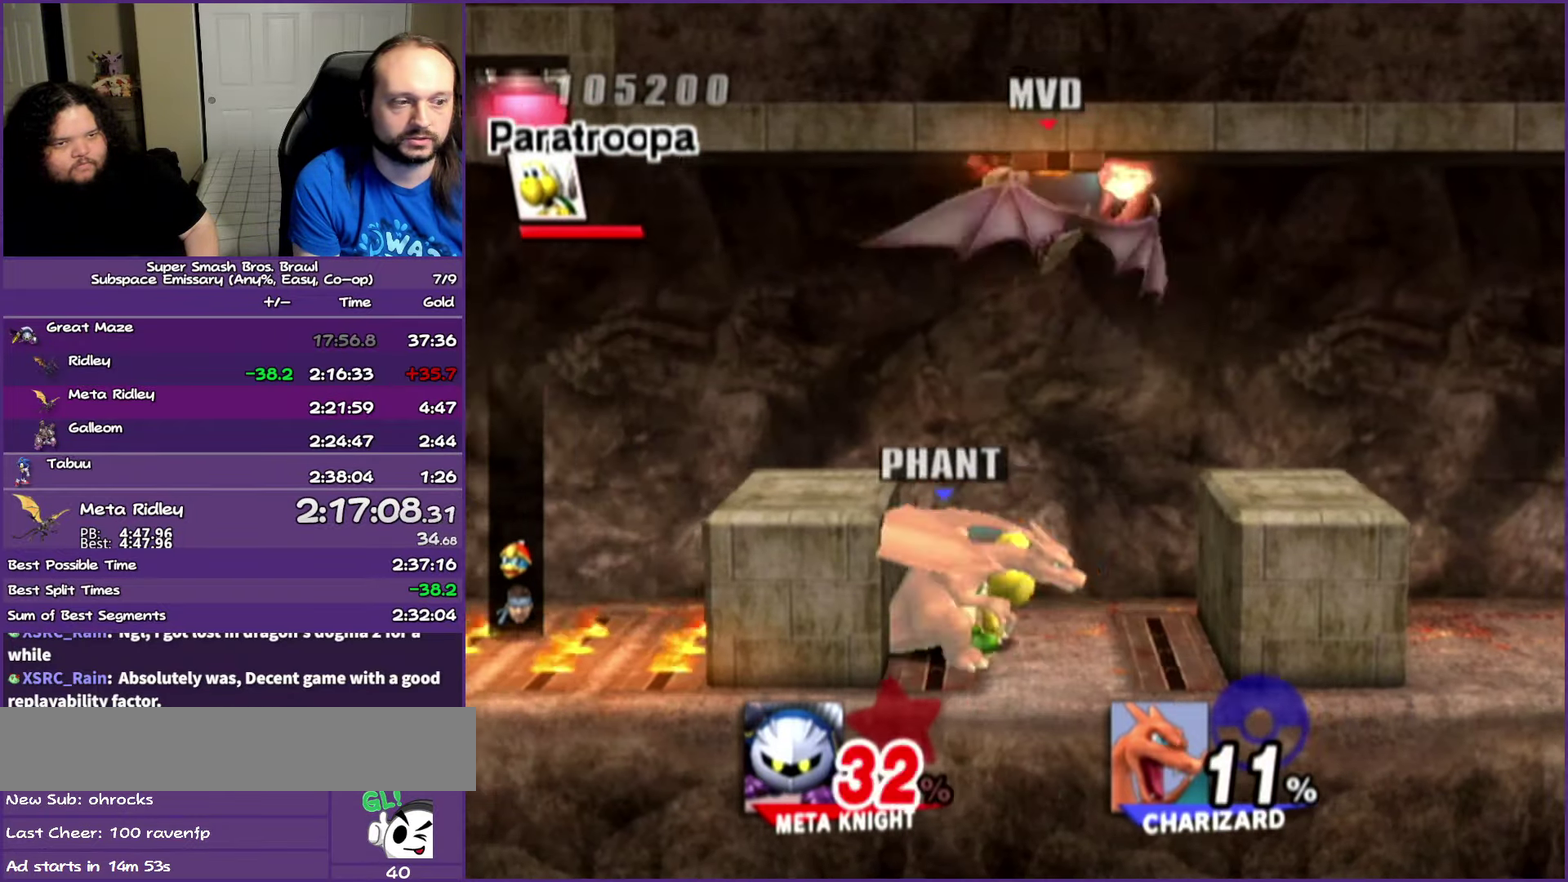
{"buttons": ["Y"], "left_stick": "left", "right_stick": "center", "events": [[117, "B", "down"], [183, "B", "up"], [250, "B", "down"], [350, "B", "up"], [467, "Y", "down"]]}
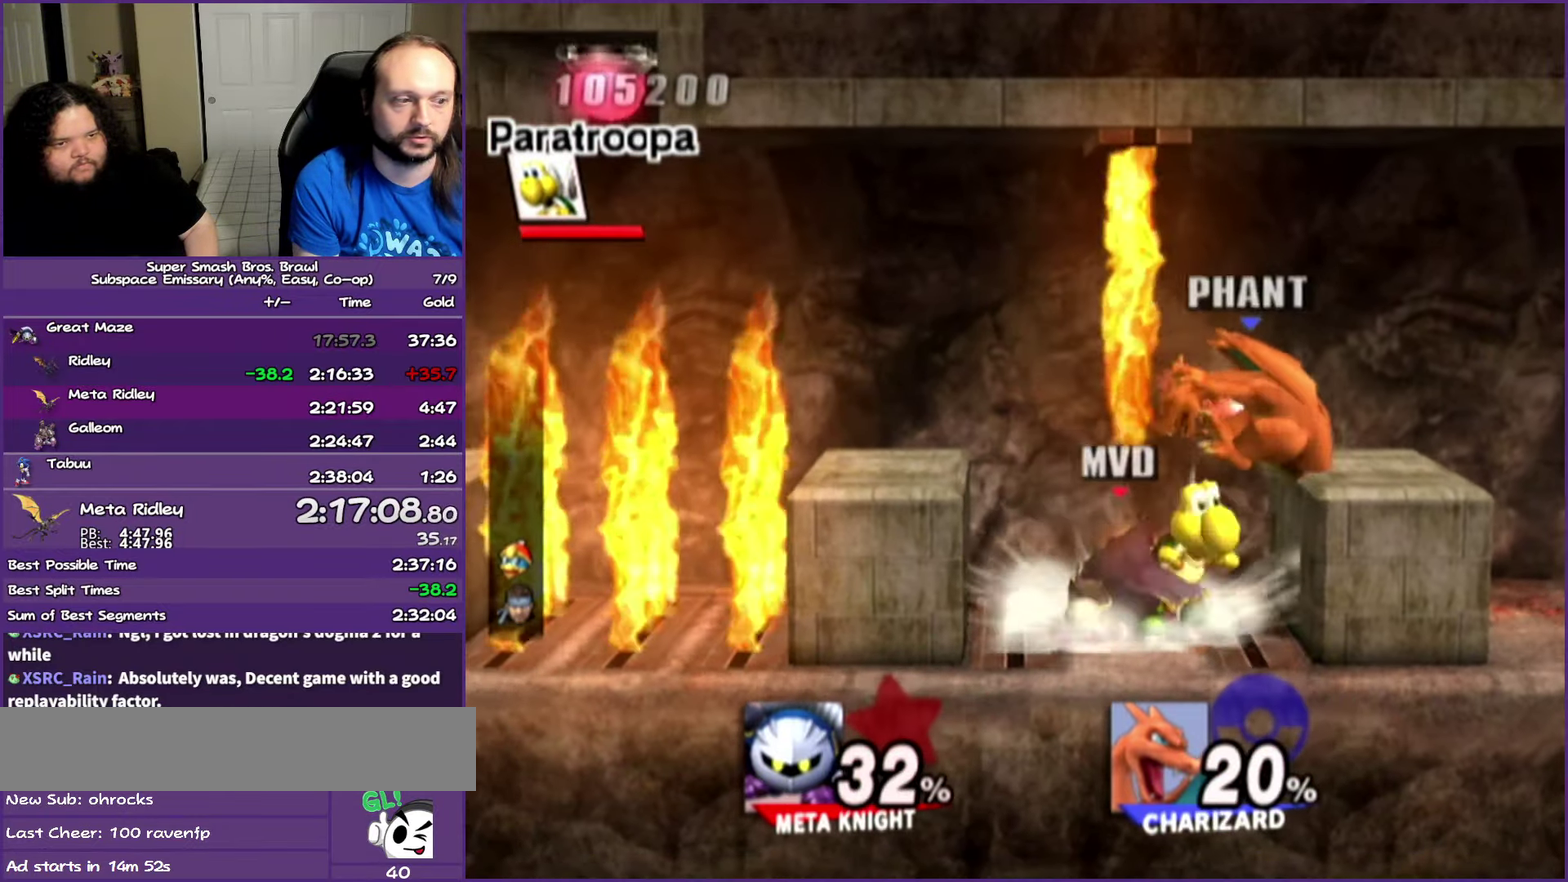
{"buttons": [], "left_stick": "up-left", "right_stick": "center", "events": [[67, "Y", "up"], [117, "Y", "down"], [267, "left_stick", "up-left"], [417, "Y", "up"]]}
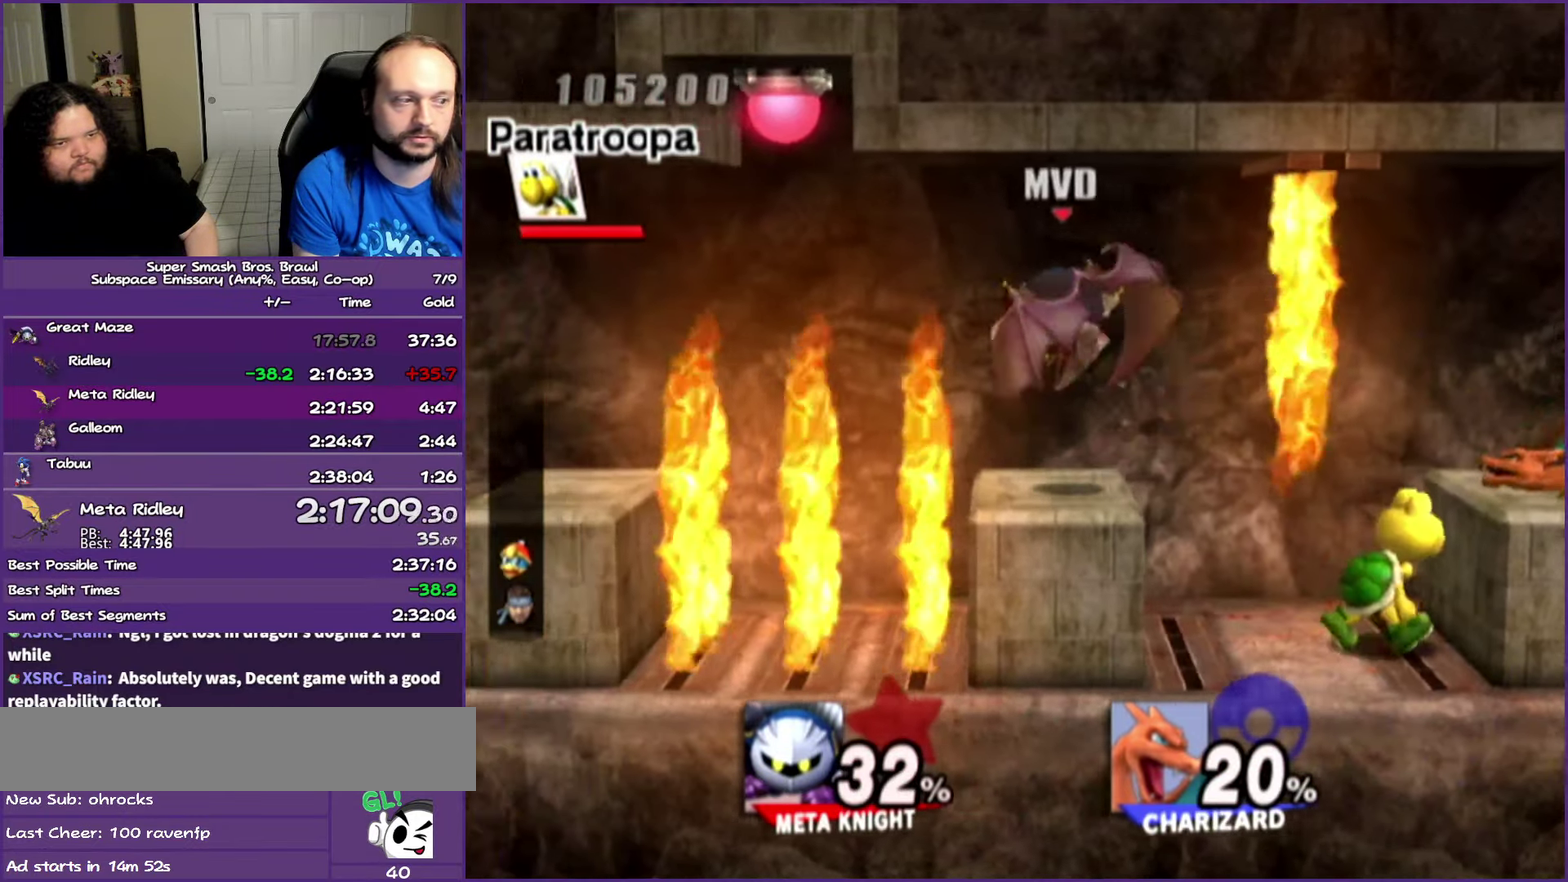
{"buttons": [], "left_stick": "center", "right_stick": "center", "events": [[50, "B", "down"], [333, "B", "up"], [383, "left_stick", "center"]]}
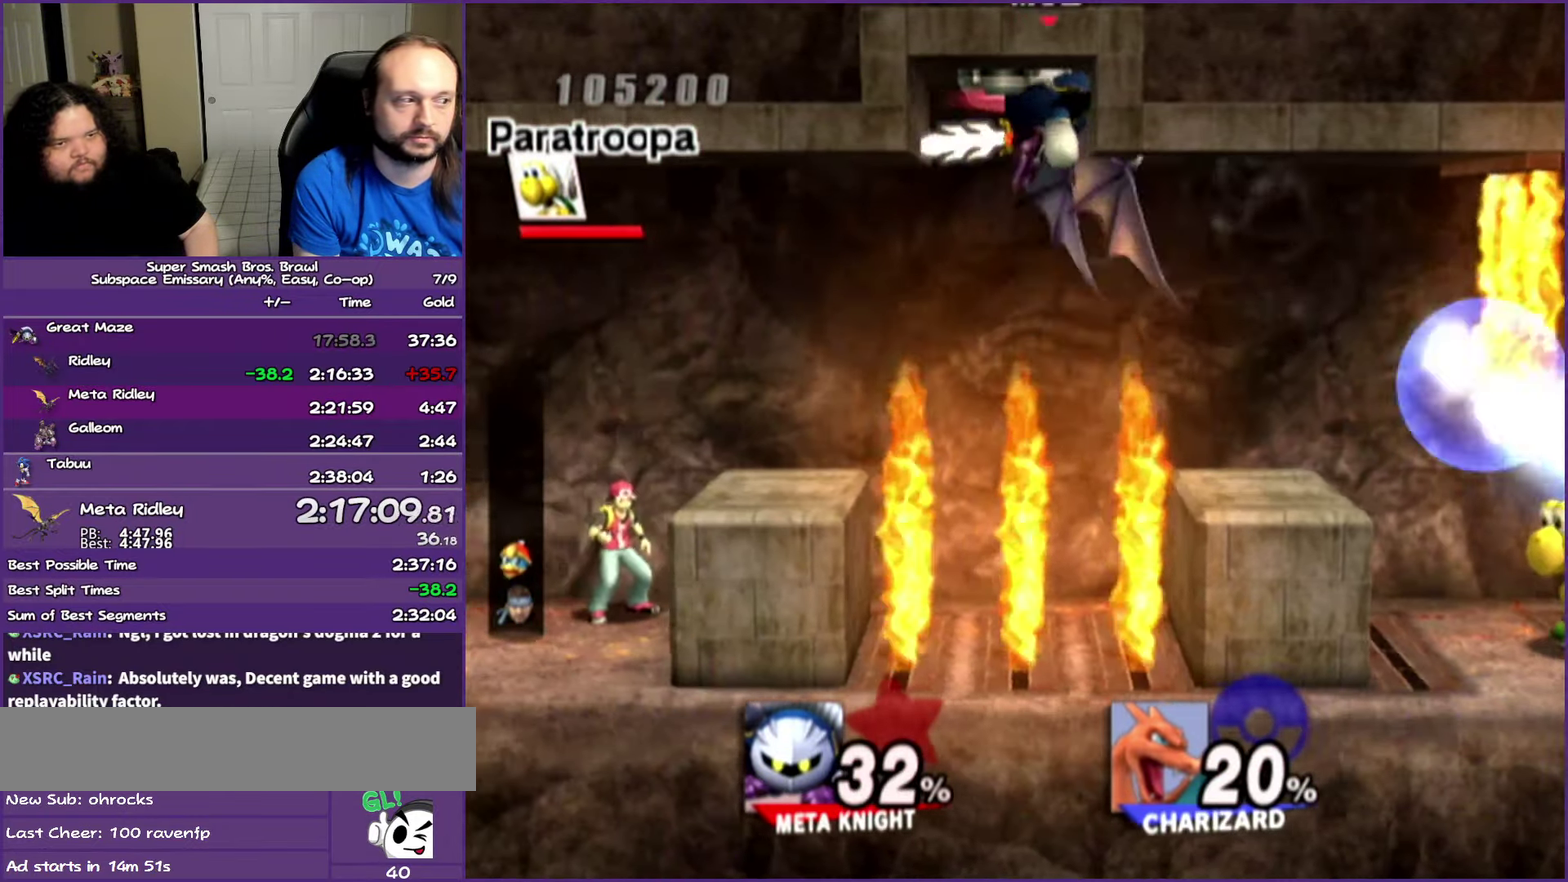
{"buttons": [], "left_stick": "center", "right_stick": "center", "events": []}
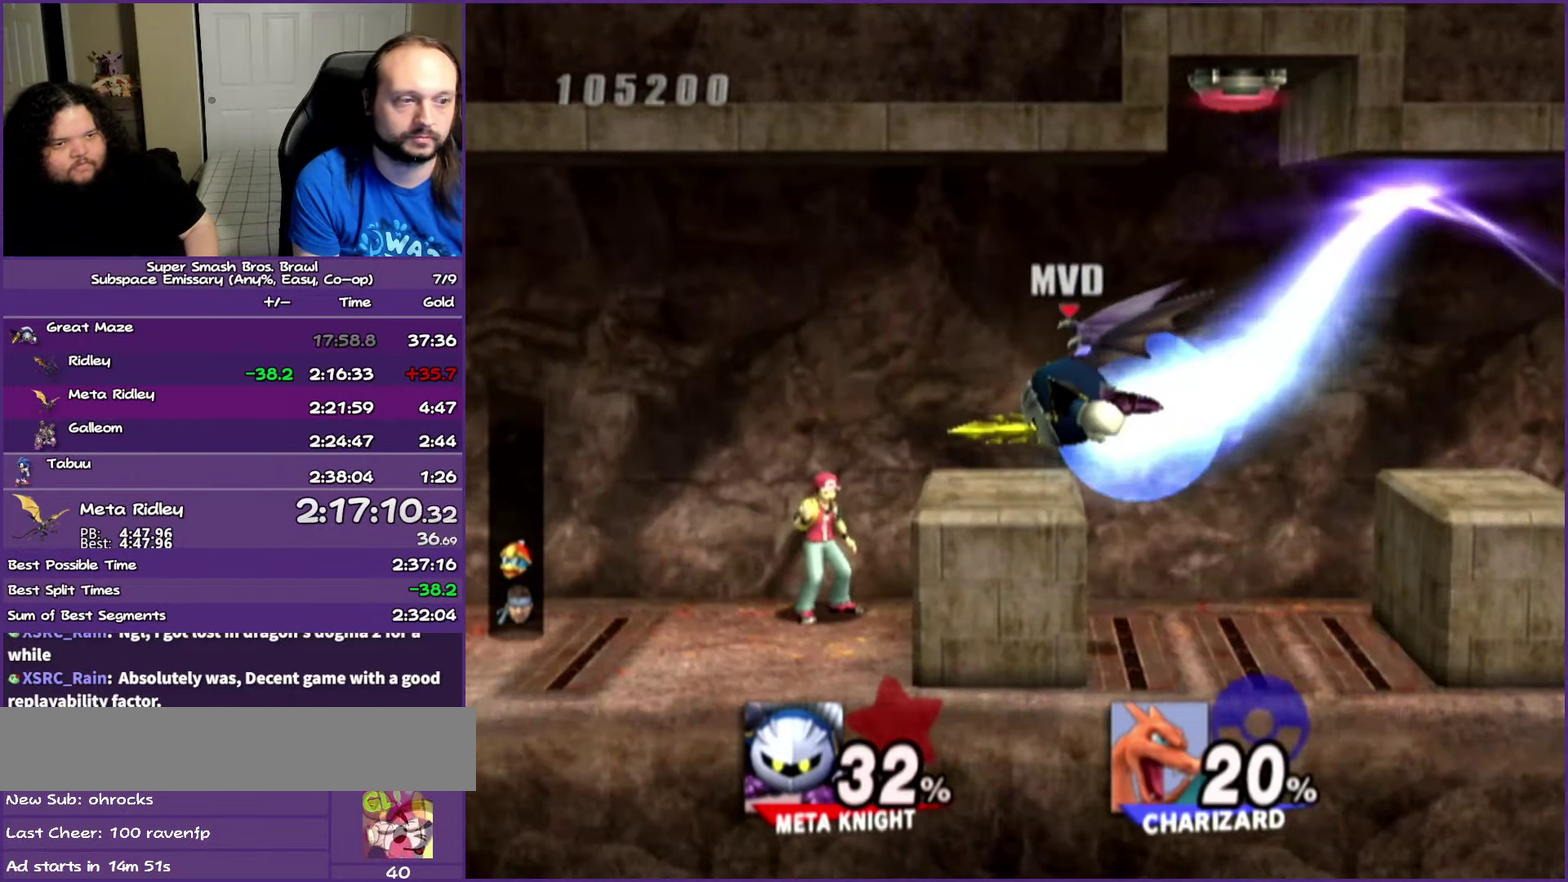
{"buttons": ["A"], "left_stick": "center", "right_stick": "center", "events": [[417, "A", "down"]]}
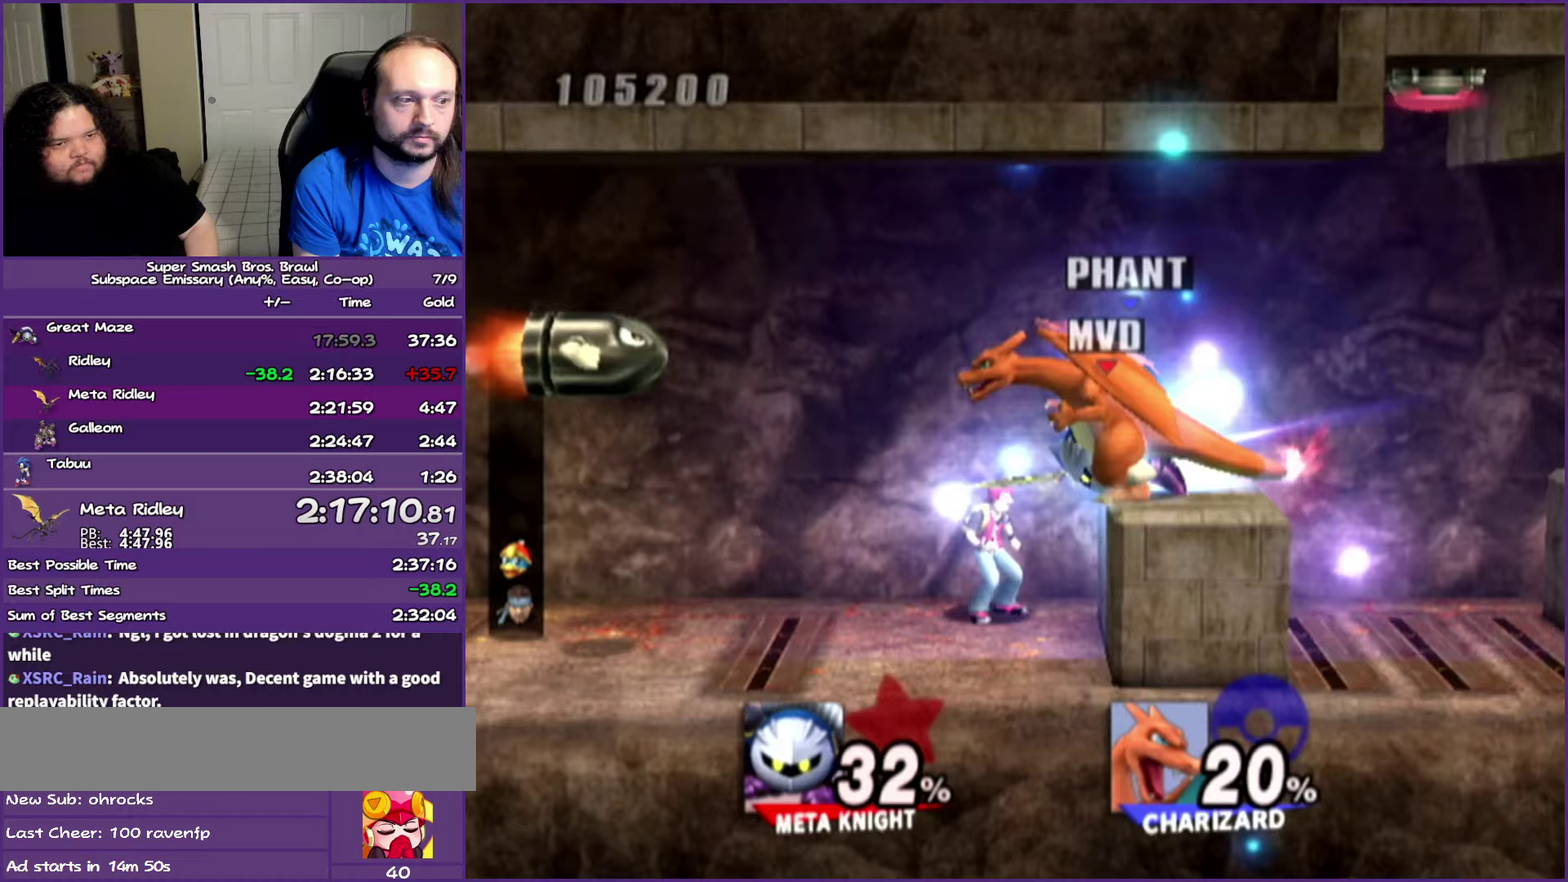
{"buttons": [], "left_stick": "left", "right_stick": "center", "events": [[67, "A", "up"], [167, "left_stick", "left"]]}
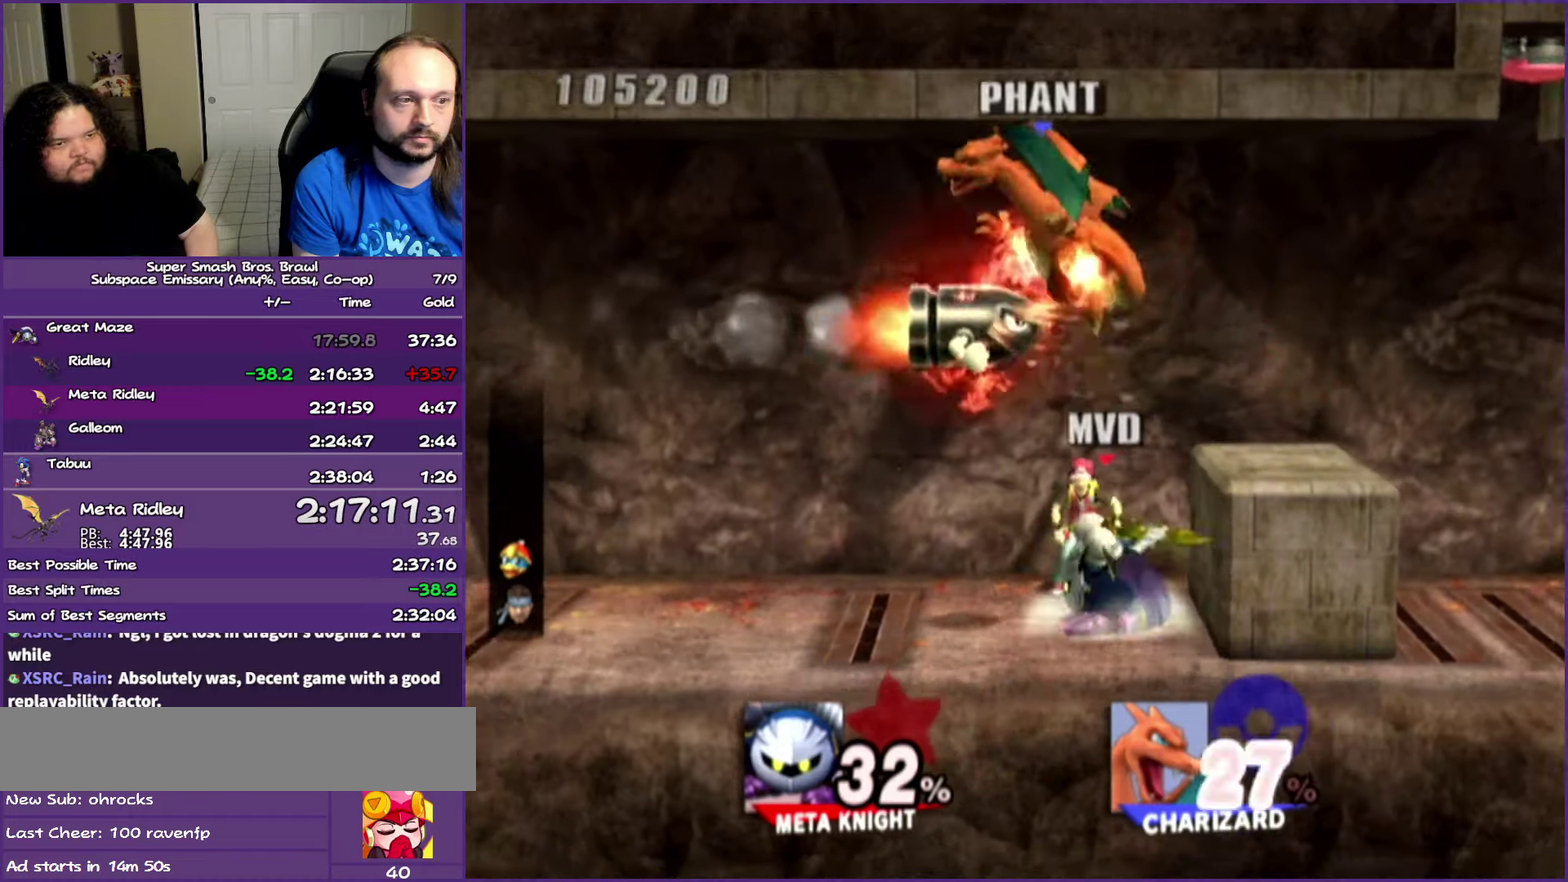
{"buttons": [], "left_stick": "left", "right_stick": "center", "events": [[167, "left_stick", "up-right"], [250, "left_stick", "left"]]}
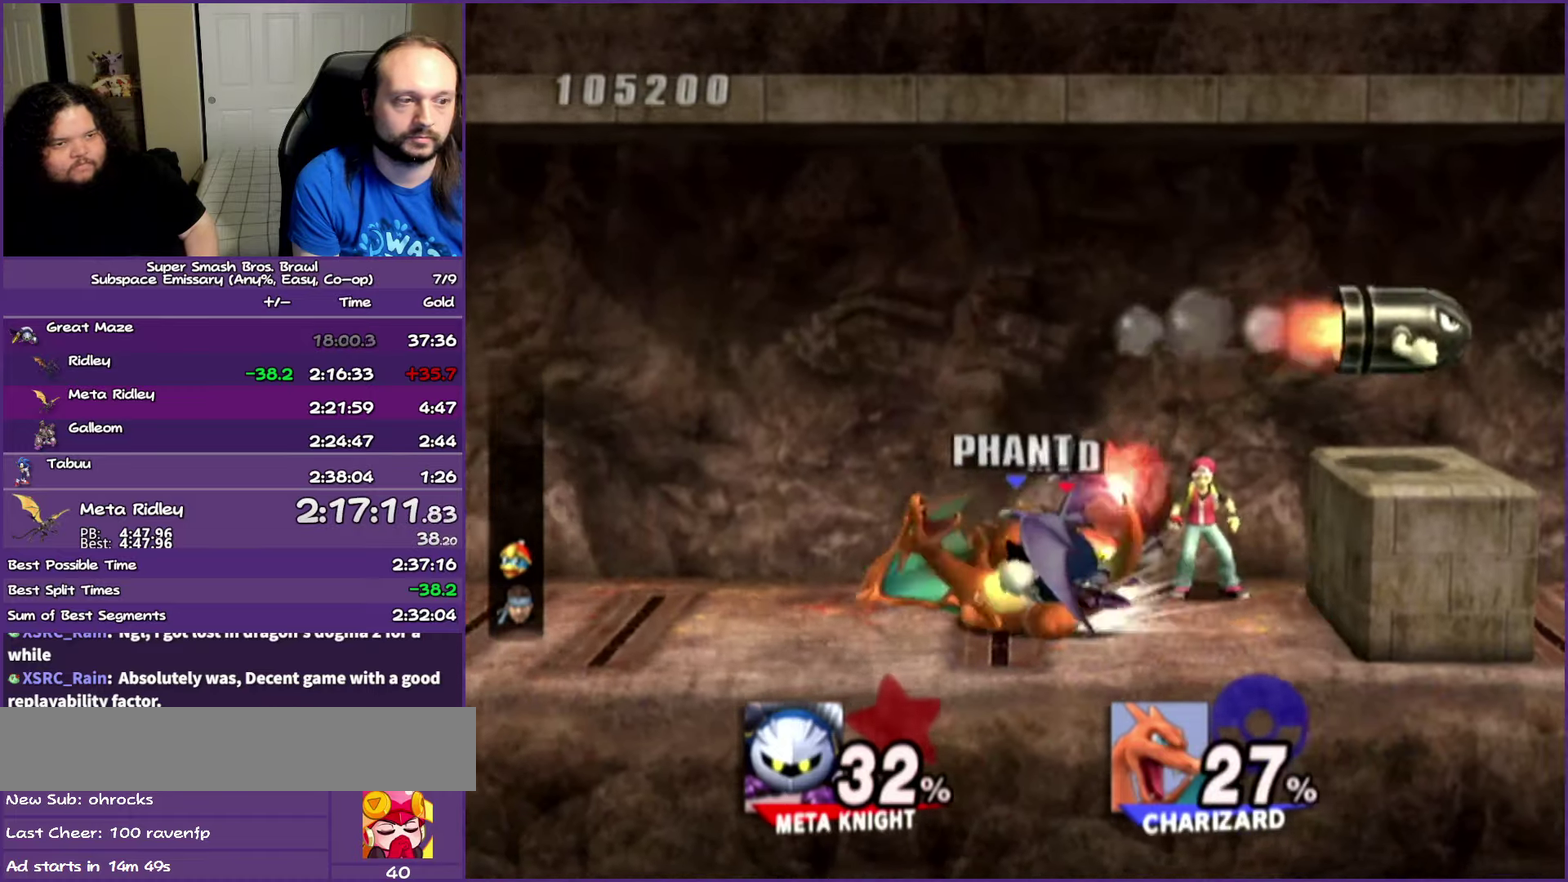
{"buttons": [], "left_stick": "left", "right_stick": "center", "events": []}
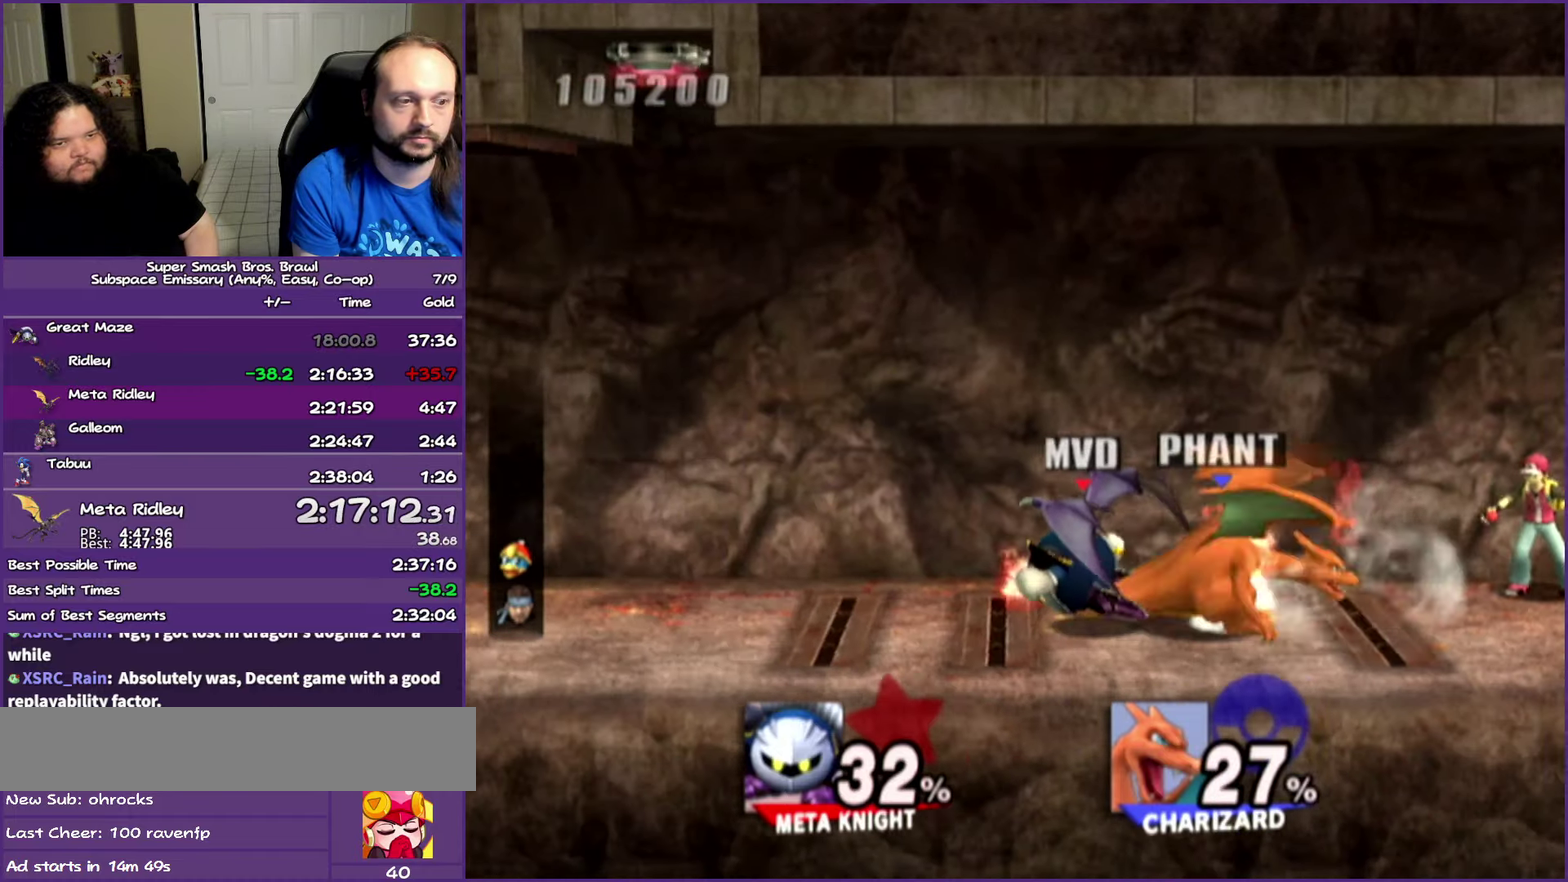
{"buttons": [], "left_stick": "left", "right_stick": "center", "events": []}
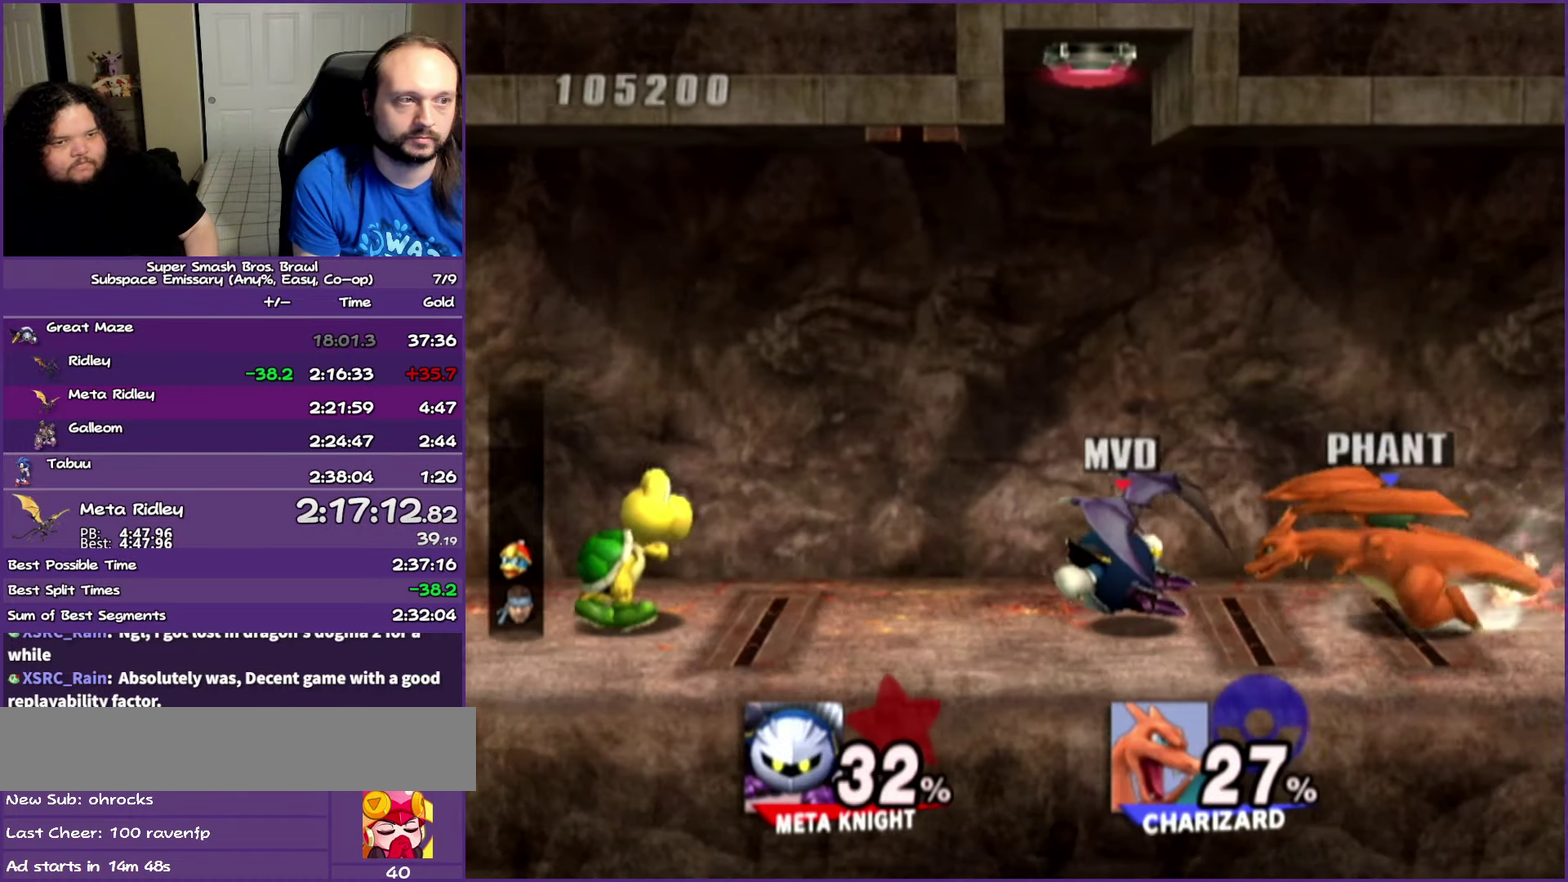
{"buttons": ["Y"], "left_stick": "left", "right_stick": "center", "events": [[133, "Y", "down"], [350, "Y", "up"], [500, "Y", "down"]]}
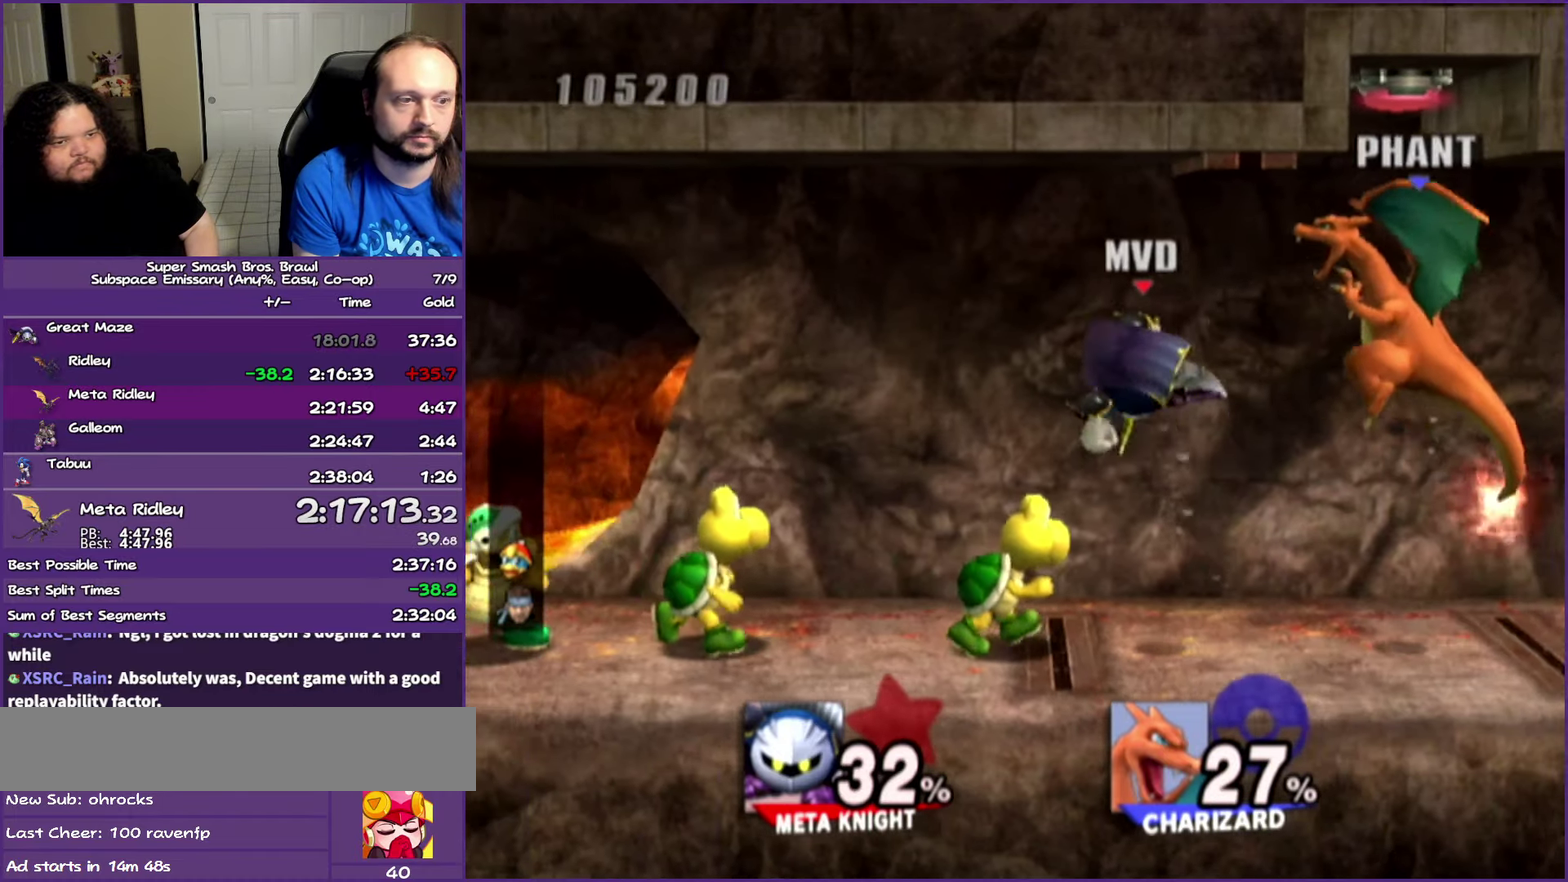
{"buttons": ["Y"], "left_stick": "center", "right_stick": "center", "events": [[433, "left_stick", "center"]]}
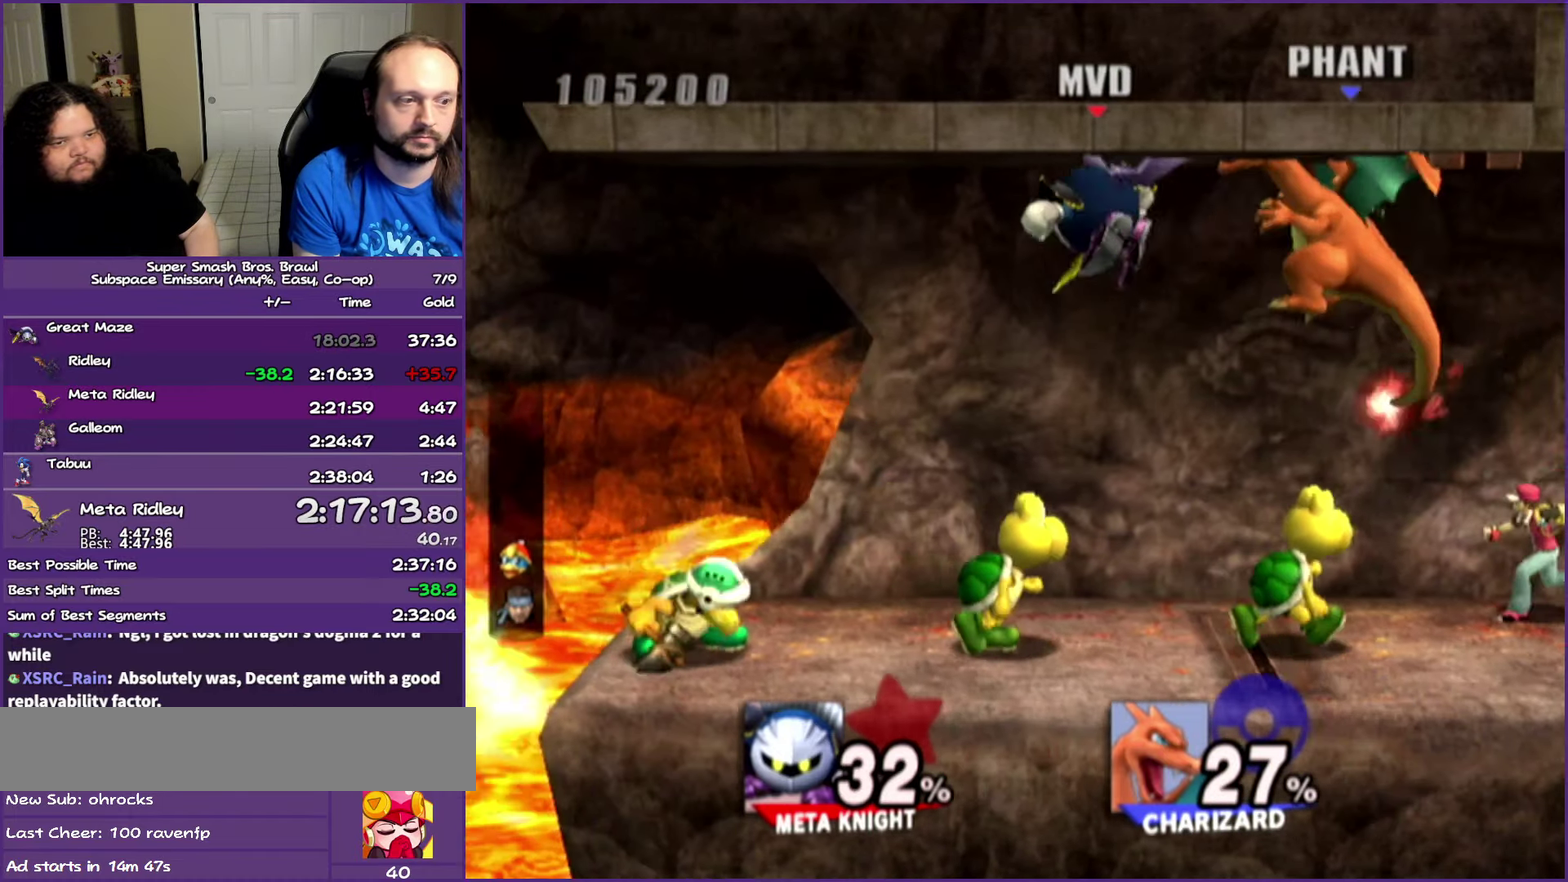
{"buttons": [], "left_stick": "center", "right_stick": "center", "events": [[217, "Y", "up"], [333, "A", "down"], [433, "A", "up"]]}
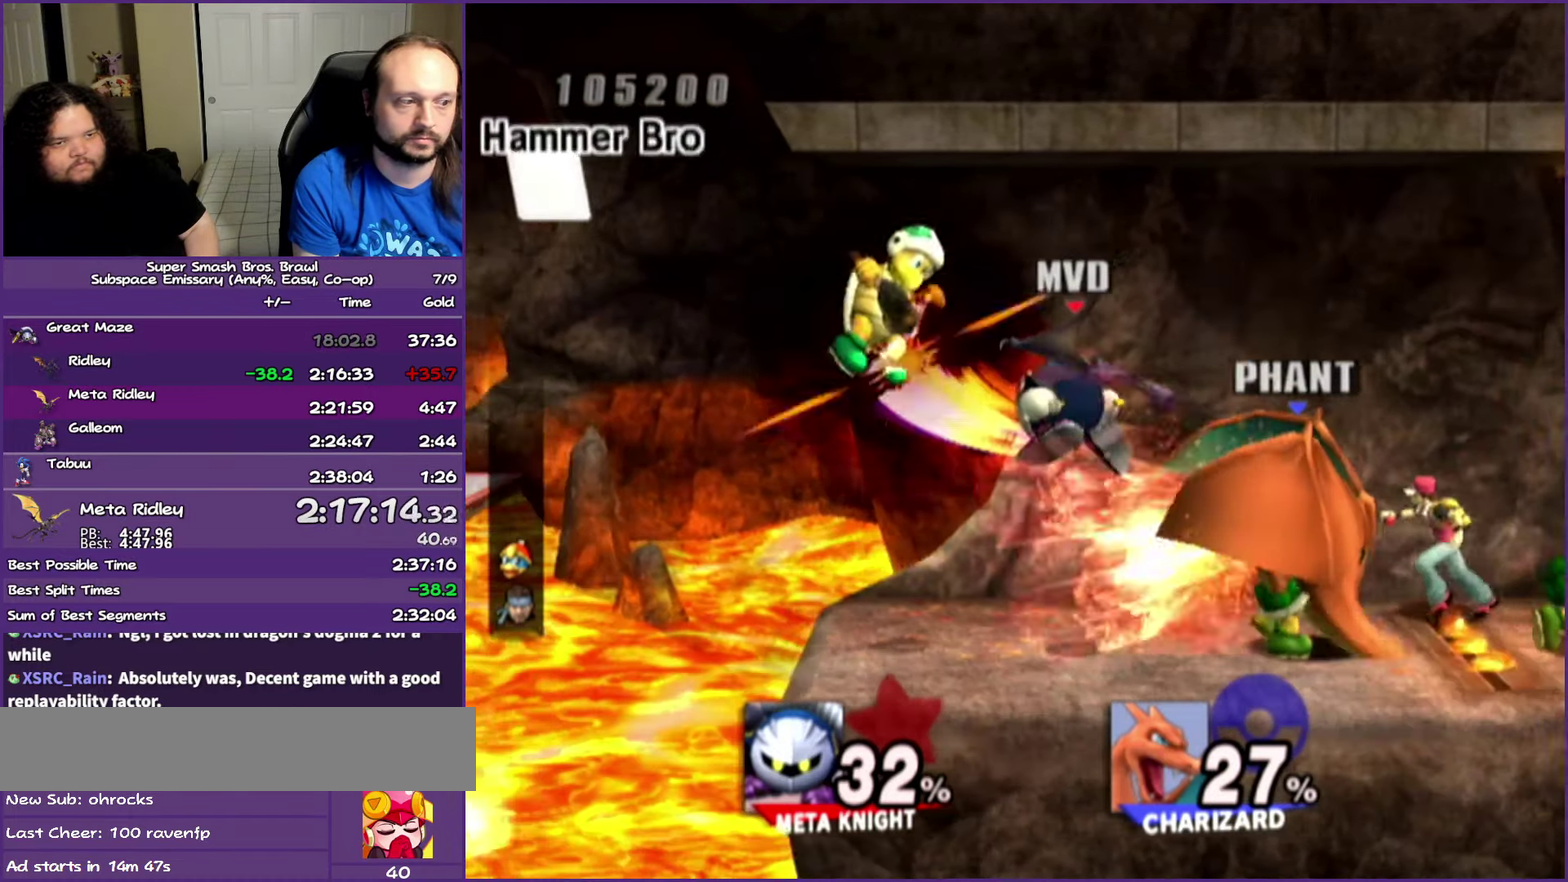
{"buttons": ["Y"], "left_stick": "left", "right_stick": "center", "events": [[300, "left_stick", "left"], [383, "Y", "down"]]}
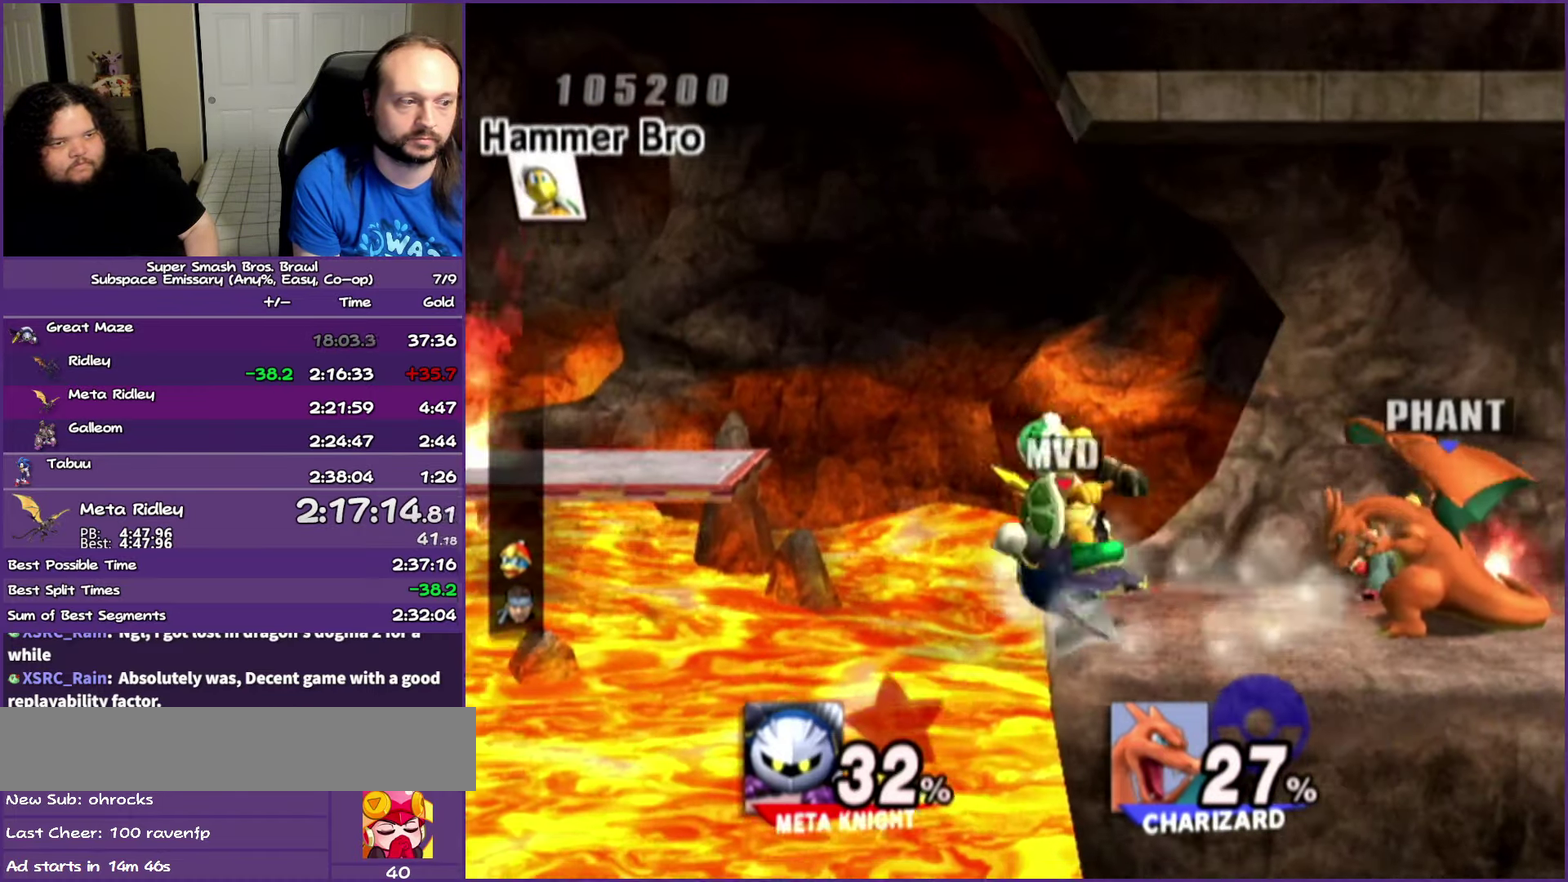
{"buttons": [], "left_stick": "left", "right_stick": "center", "events": [[50, "Y", "up"], [200, "Y", "down"], [383, "Y", "up"]]}
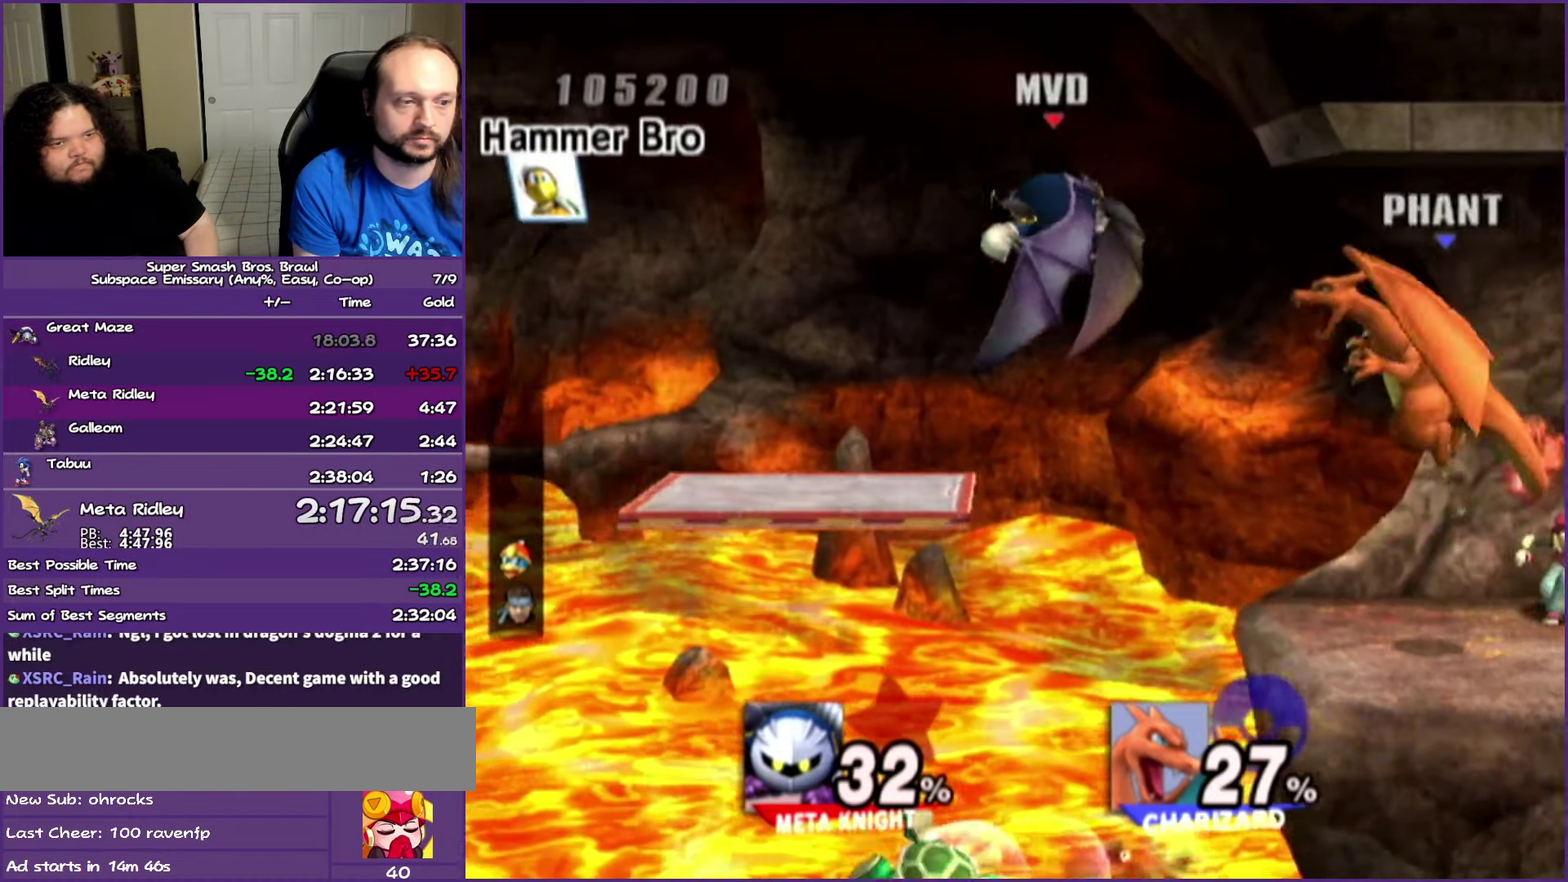
{"buttons": ["B"], "left_stick": "up-left", "right_stick": "center", "events": [[83, "Y", "down"], [183, "left_stick", "up-left"], [200, "Y", "up"], [267, "B", "down"]]}
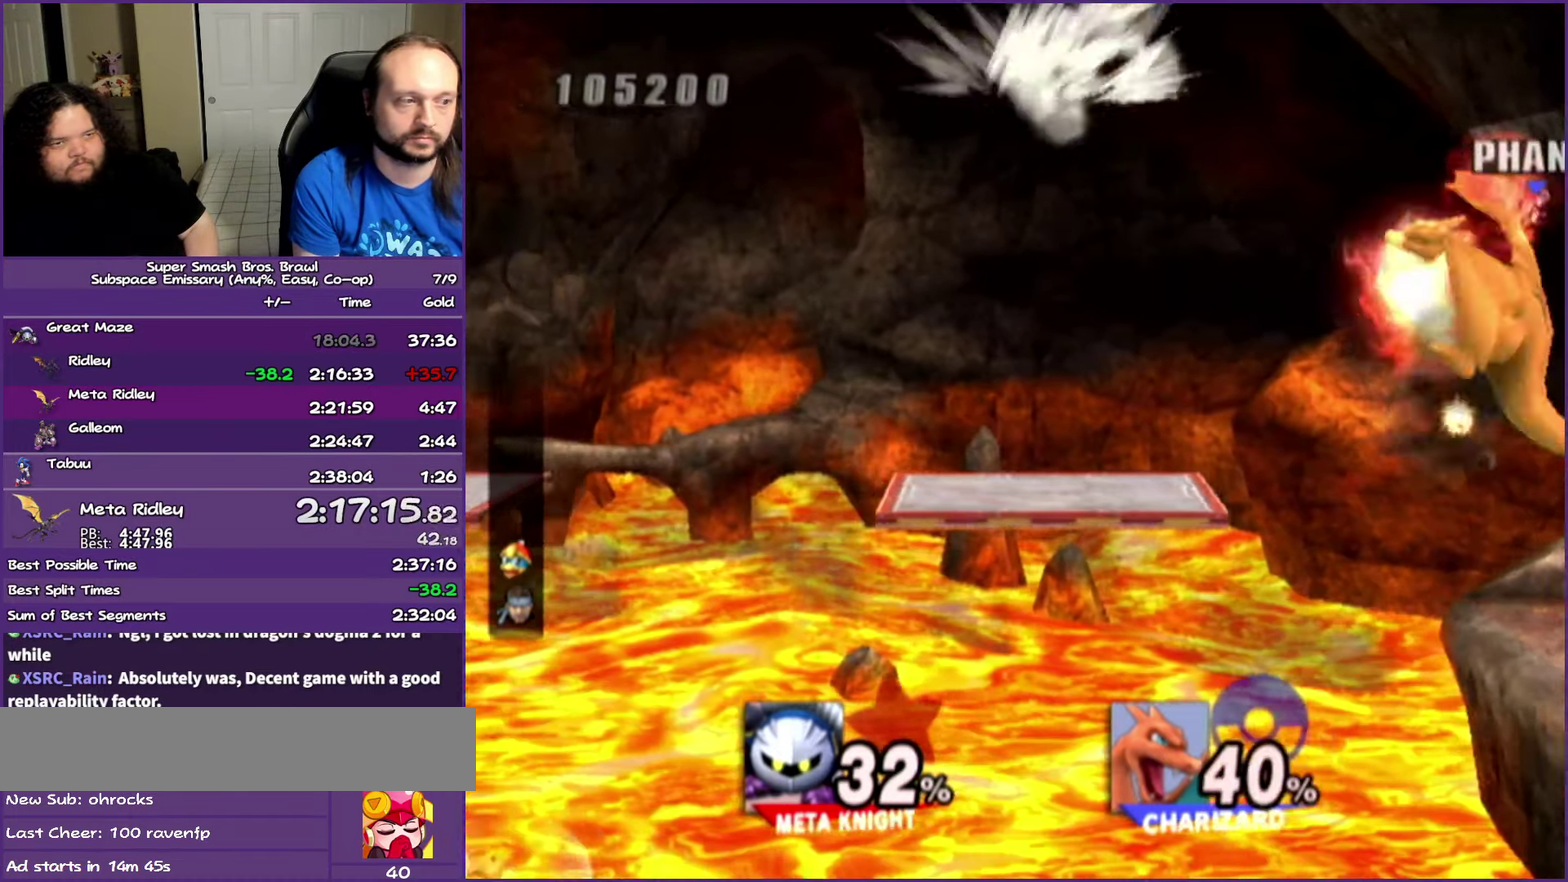
{"buttons": [], "left_stick": "center", "right_stick": "center", "events": [[33, "B", "up"], [33, "left_stick", "center"]]}
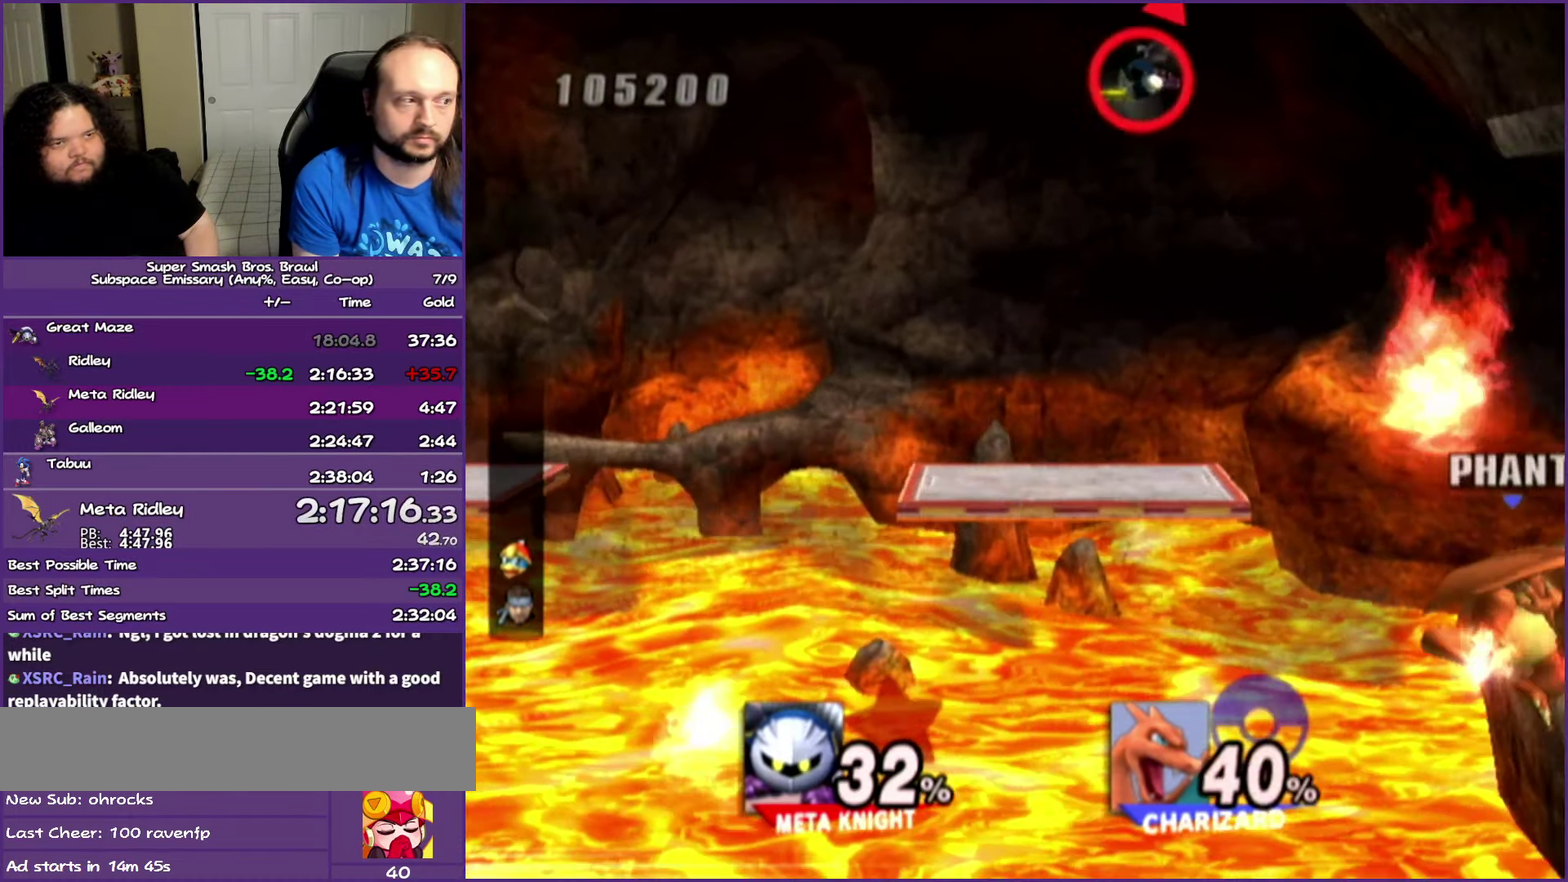
{"buttons": [], "left_stick": "center", "right_stick": "center", "events": []}
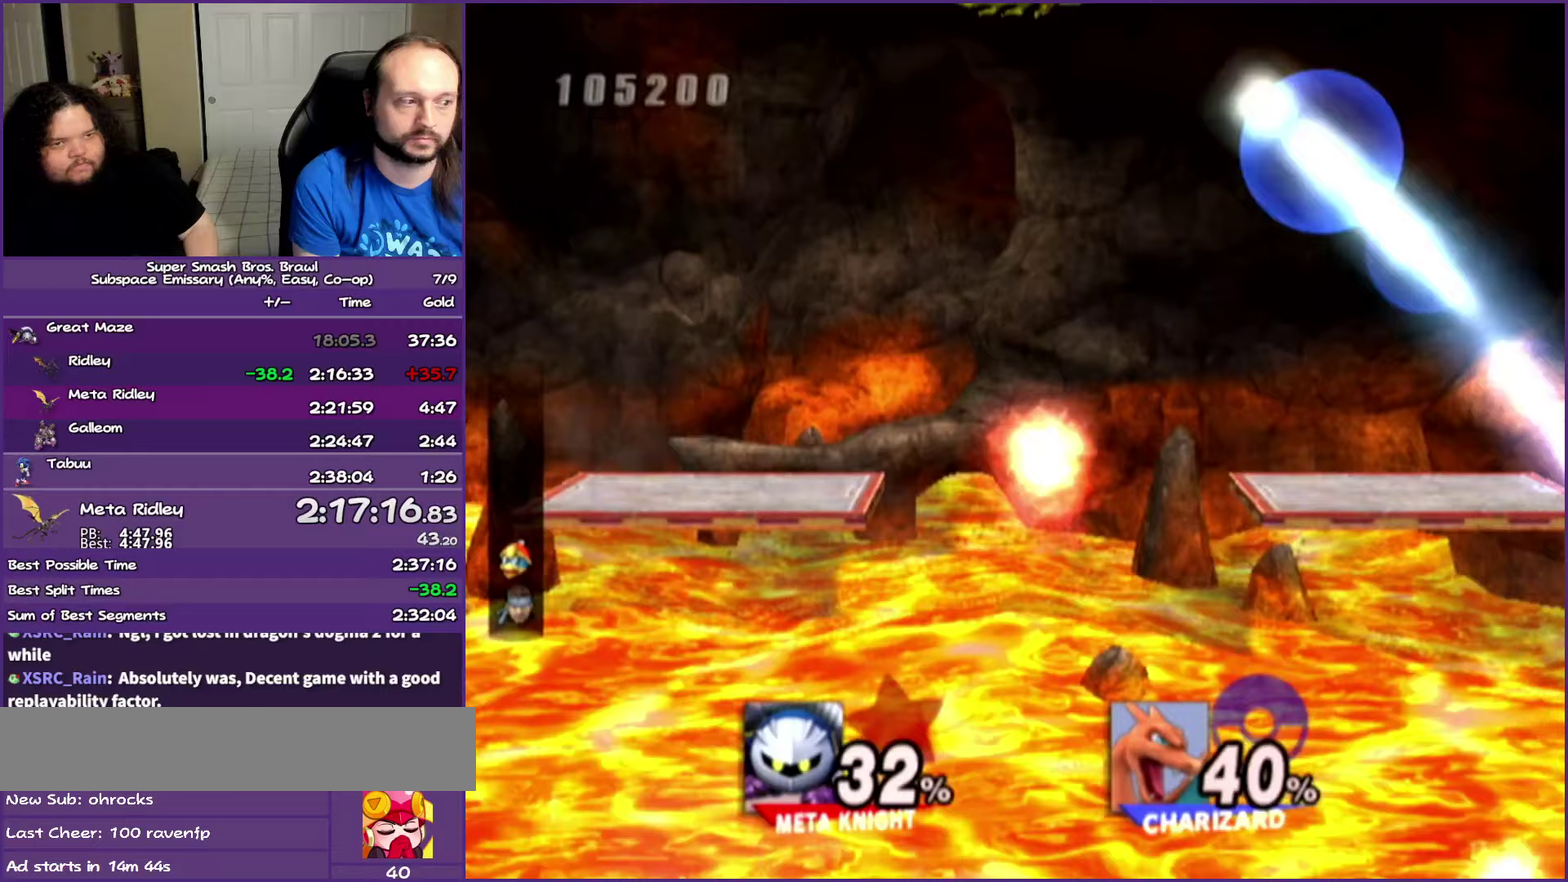
{"buttons": [], "left_stick": "center", "right_stick": "center", "events": []}